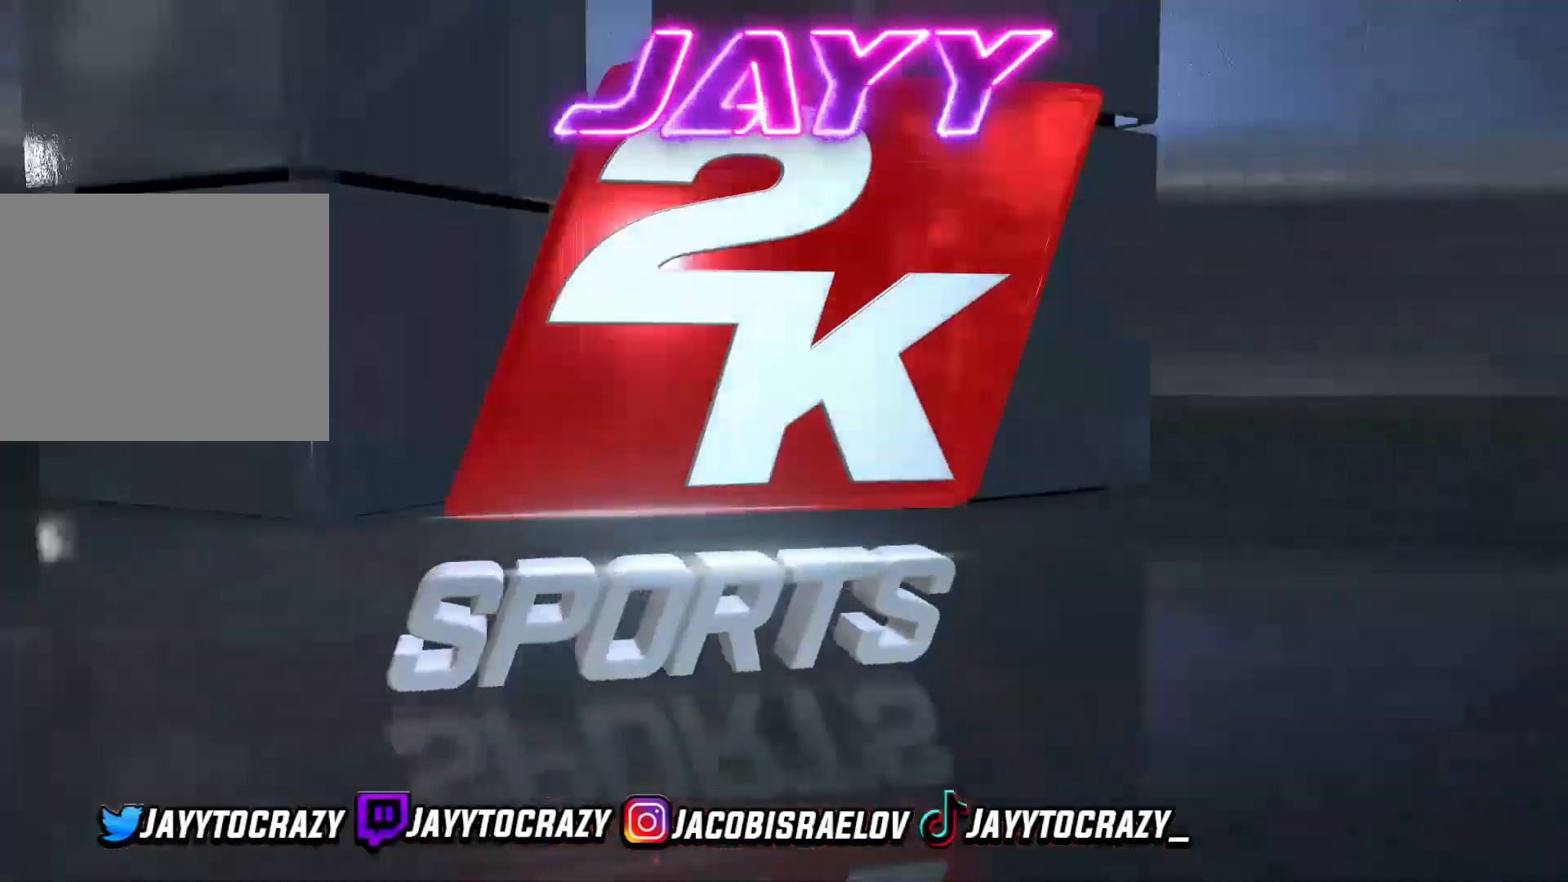
Gameplay with a controller (PlayStation layout); each line is a JSON object with the inputs held at the frame after it (dt_ms = milliseconds from this image to that frame). "events" lists button and stick changes between this image and that frame as [ms after this image, input, new state], when the widget could be followed in between.
{"dt_ms": 520, "buttons": [], "left_stick": "center", "right_stick": "center", "events": [[520, "R2", "up"], [520, "left_stick", "center"]]}
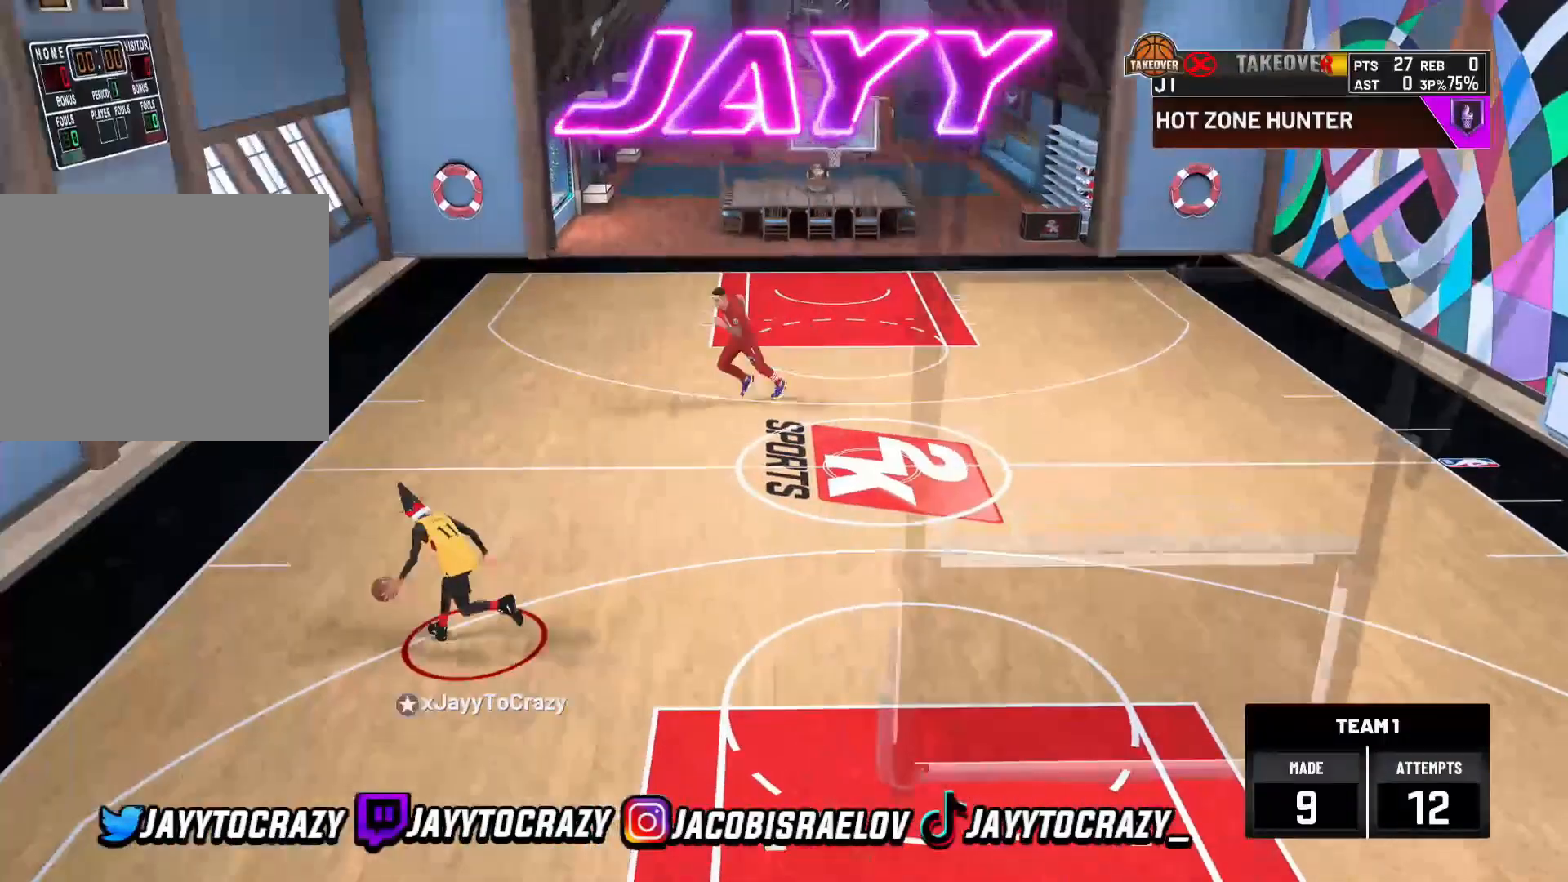
{"dt_ms": 480, "buttons": ["R2"], "left_stick": "center", "right_stick": "left"}
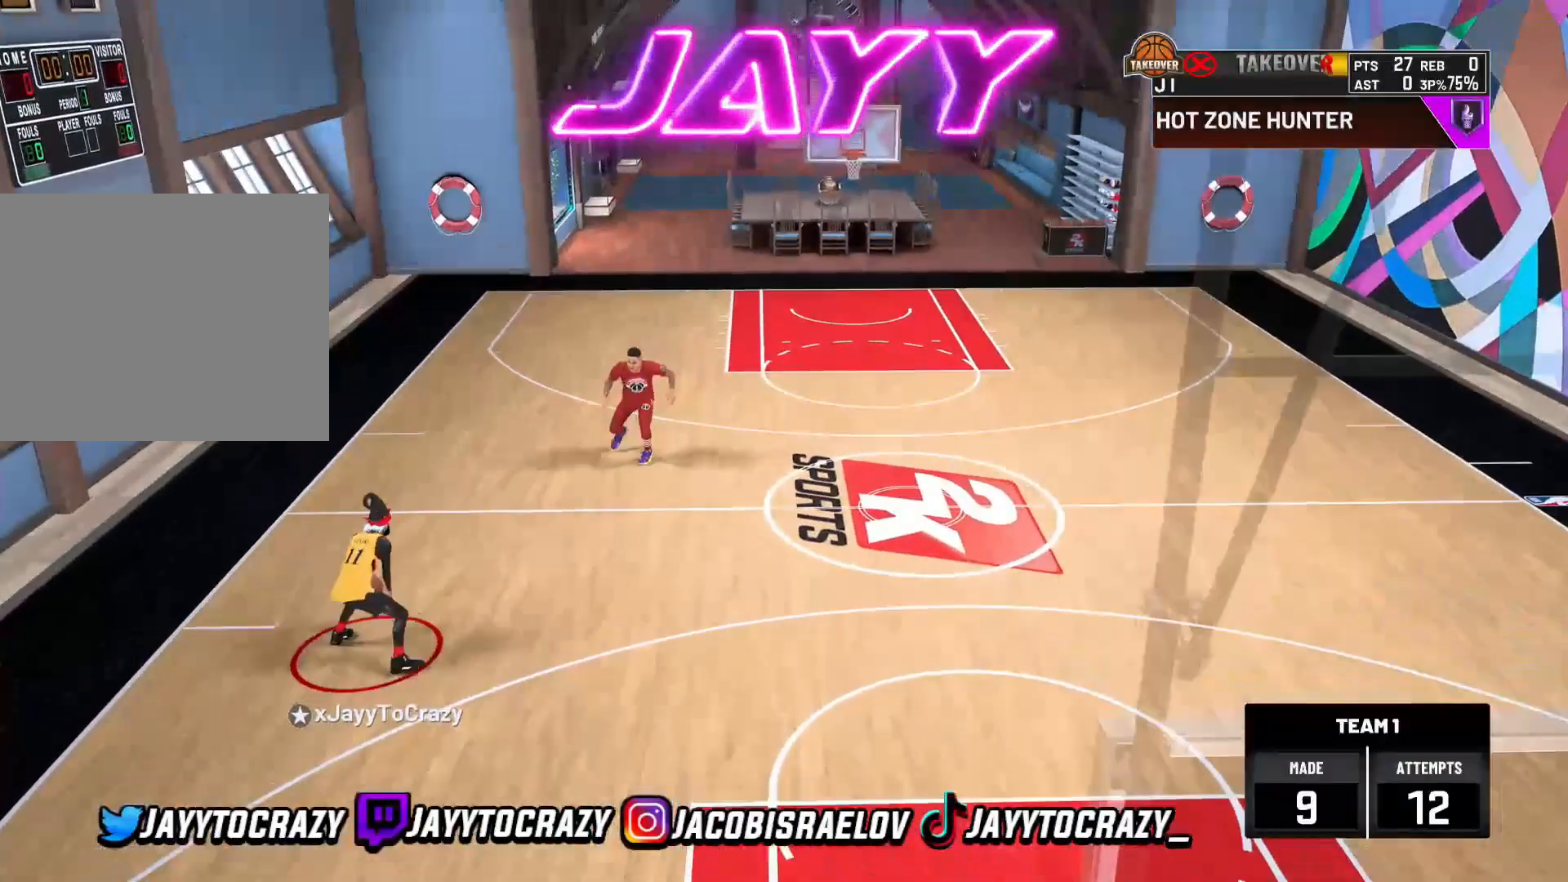
{"dt_ms": 520, "buttons": [], "left_stick": "center", "right_stick": "right", "events": [[200, "right_stick", "center"], [400, "R2", "up"], [440, "right_stick", "right"]]}
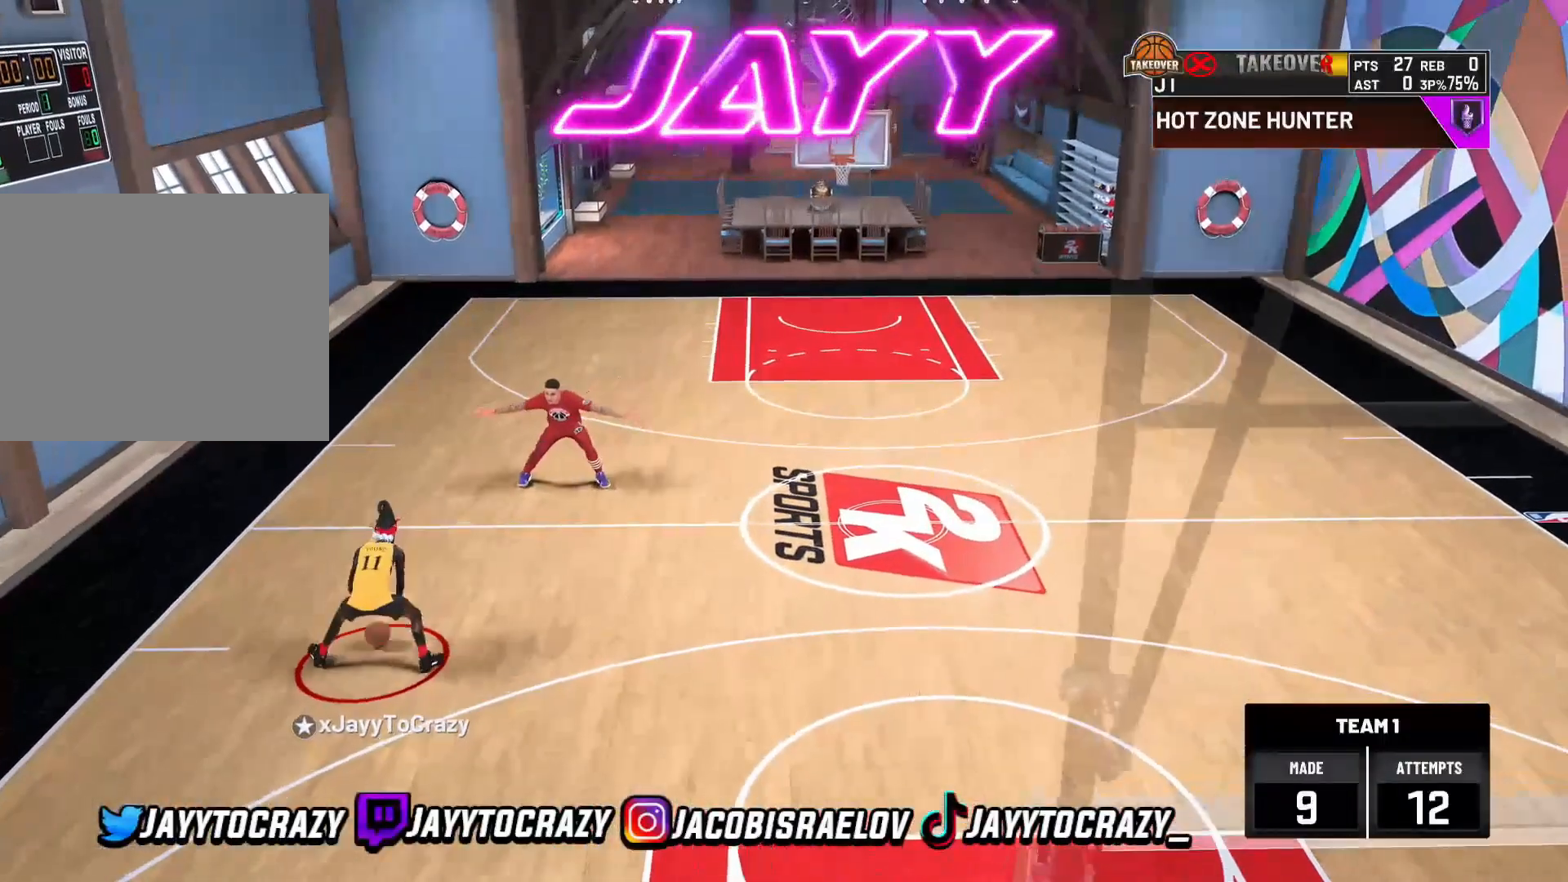
{"dt_ms": 480, "buttons": ["R2"], "left_stick": "up", "right_stick": "center", "events": [[240, "R2", "down"], [240, "right_stick", "up-left"], [320, "right_stick", "center"], [360, "left_stick", "up"]]}
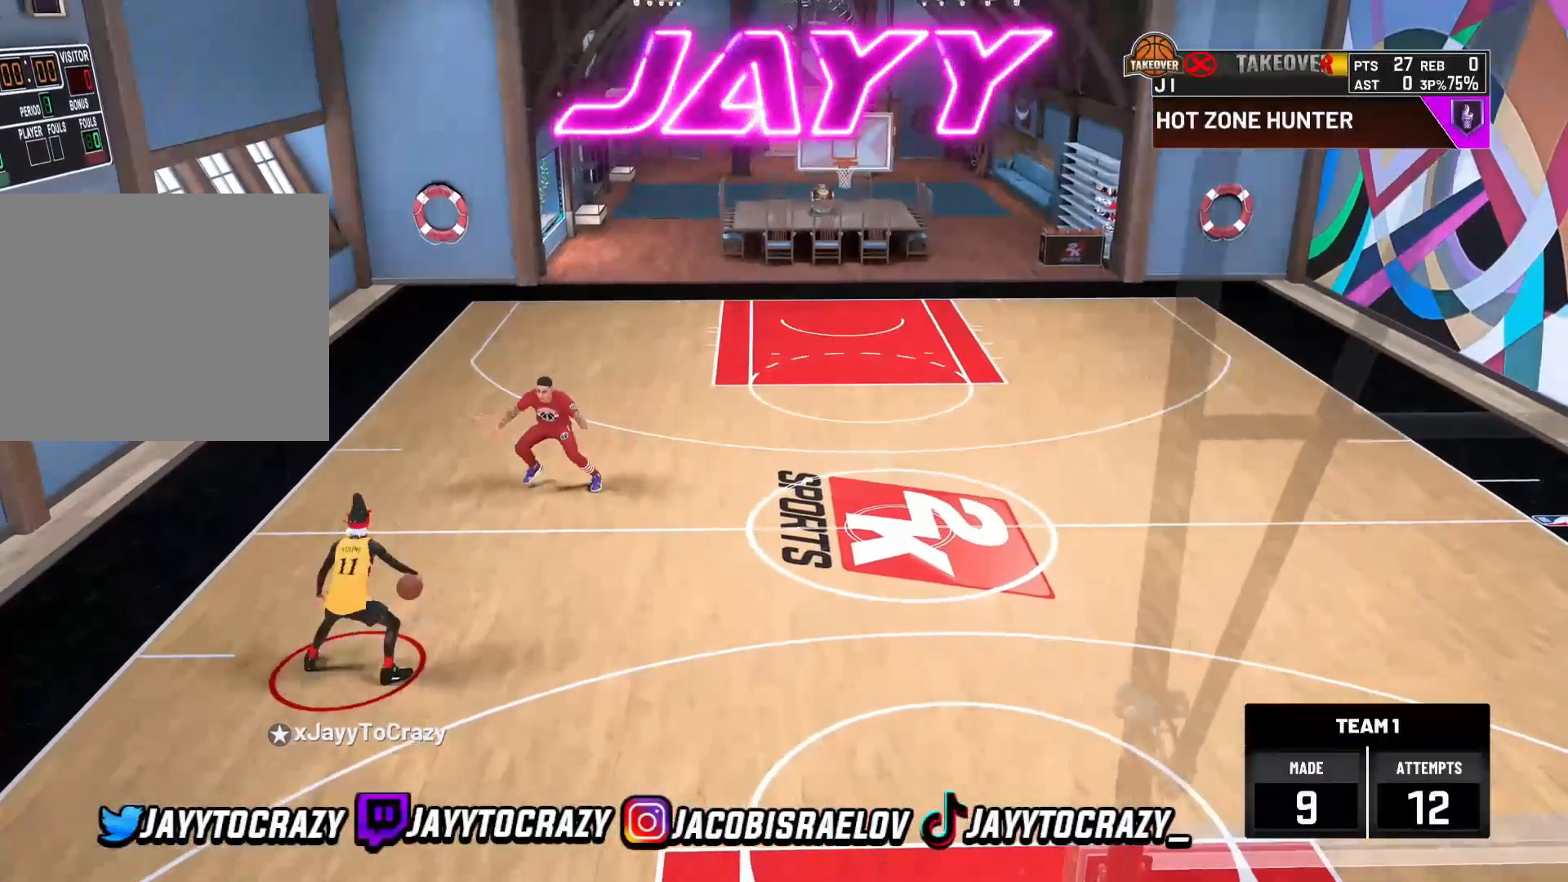
{"dt_ms": 520, "buttons": ["R2"], "left_stick": "center", "right_stick": "up-left", "events": [[40, "left_stick", "center"], [80, "right_stick", "up-right"], [200, "left_stick", "up-right"], [240, "right_stick", "center"], [360, "left_stick", "center"], [440, "right_stick", "up-left"]]}
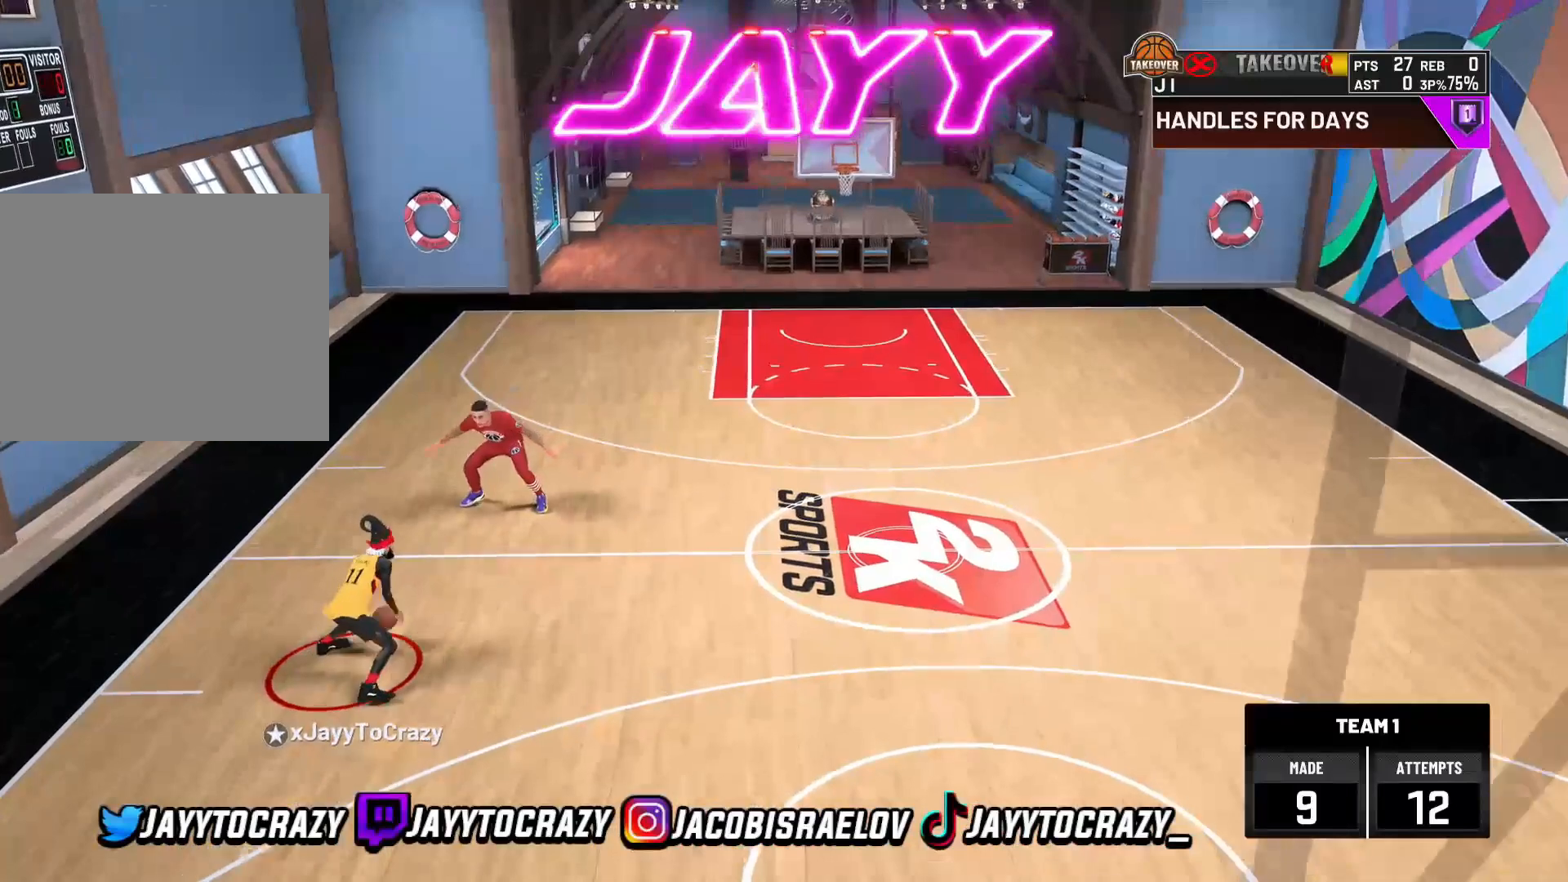
{"dt_ms": 480, "buttons": [], "left_stick": "up-left", "right_stick": "center", "events": [[40, "right_stick", "center"], [240, "right_stick", "down-right"], [480, "R2", "up"], [480, "left_stick", "up-left"], [480, "right_stick", "center"]]}
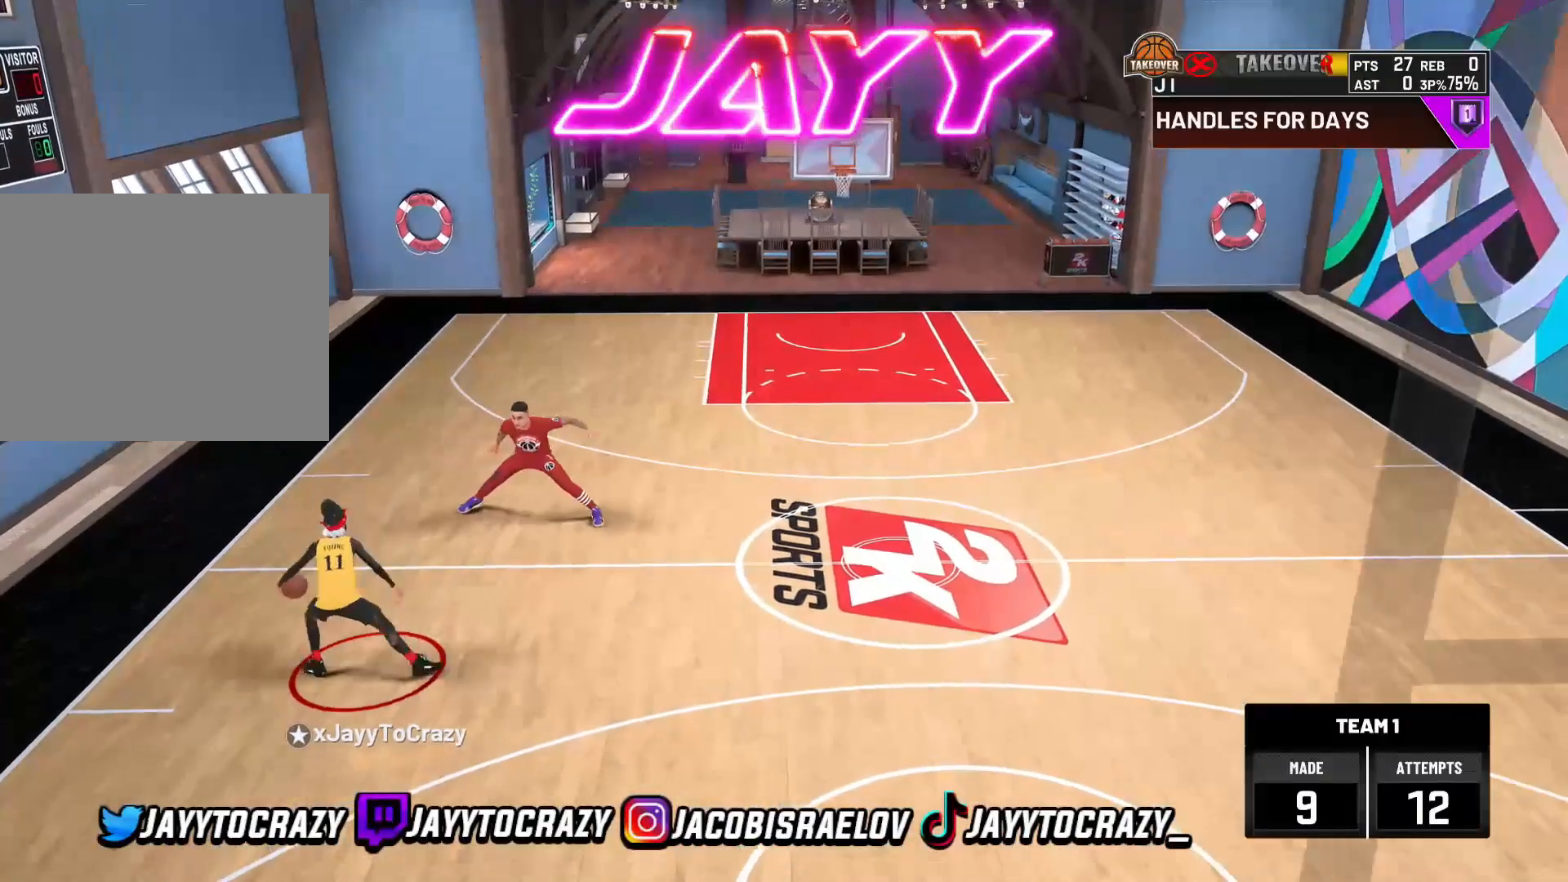
{"dt_ms": 520, "buttons": ["R2"], "left_stick": "up-right", "right_stick": "center", "events": [[120, "left_stick", "center"], [200, "right_stick", "up-left"], [320, "right_stick", "center"], [360, "left_stick", "up-right"], [480, "R2", "down"]]}
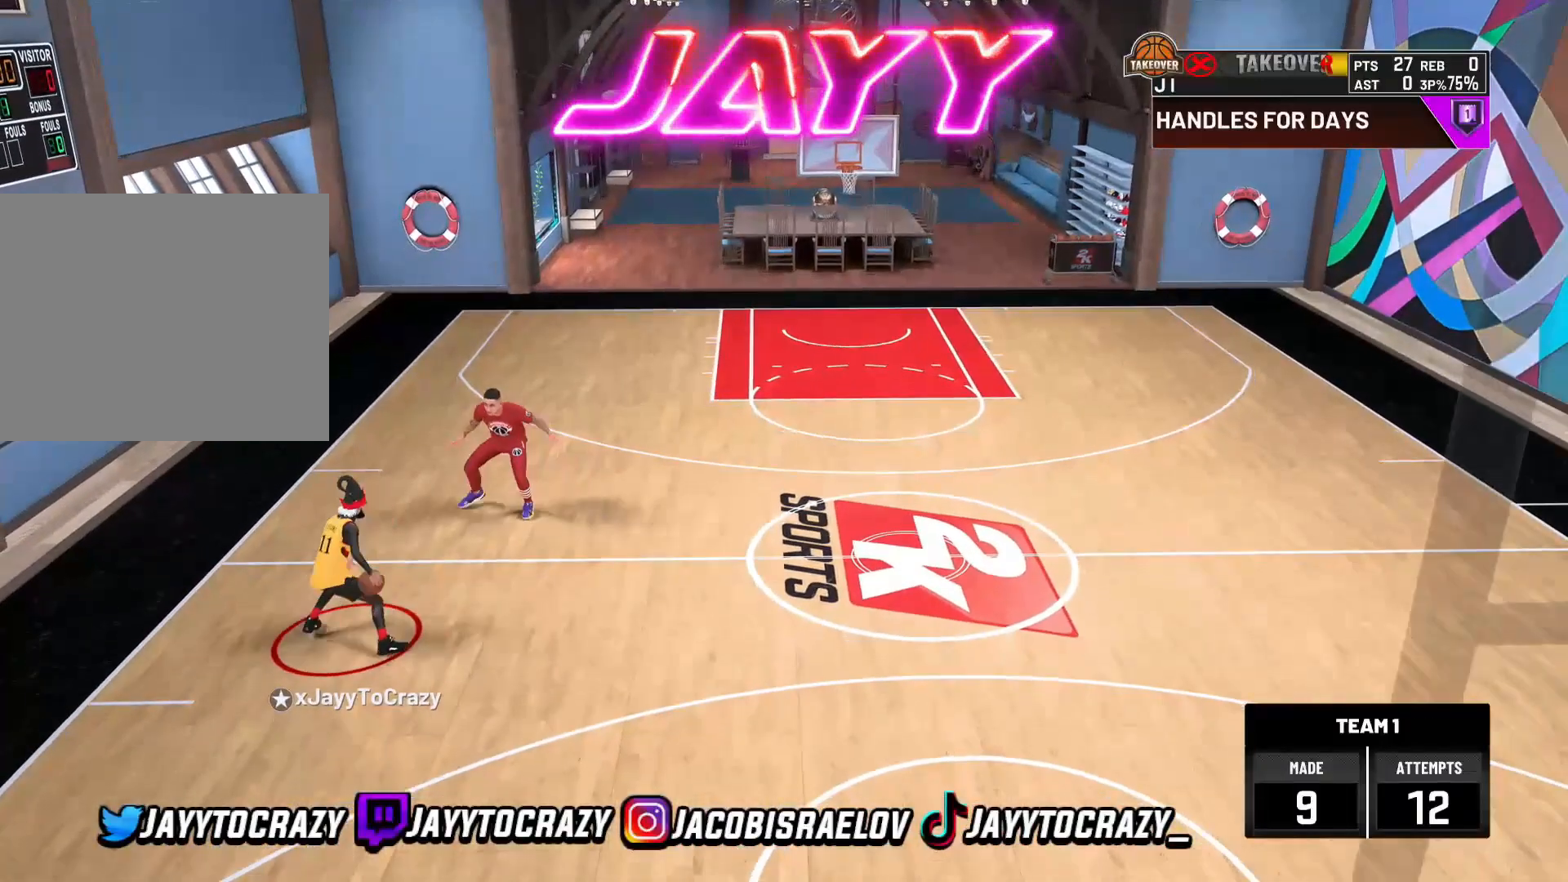
{"dt_ms": 480, "buttons": ["R2"], "left_stick": "up-right", "right_stick": "center", "events": []}
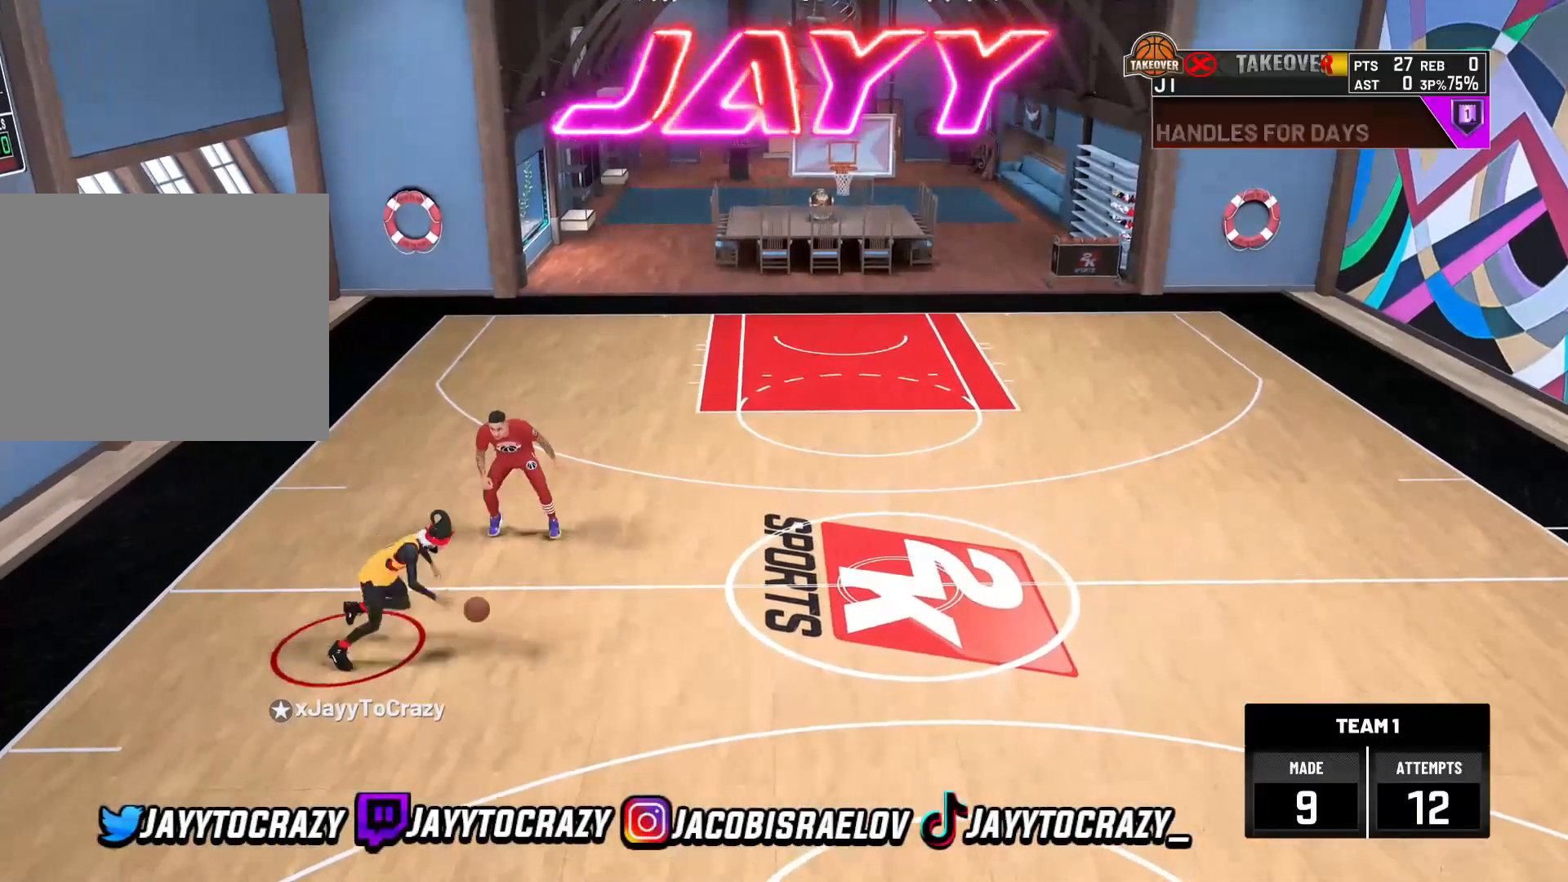
{"dt_ms": 520, "buttons": ["R2"], "left_stick": "center", "right_stick": "center", "events": [[320, "left_stick", "center"], [400, "R1", "down"], [520, "R1", "up"]]}
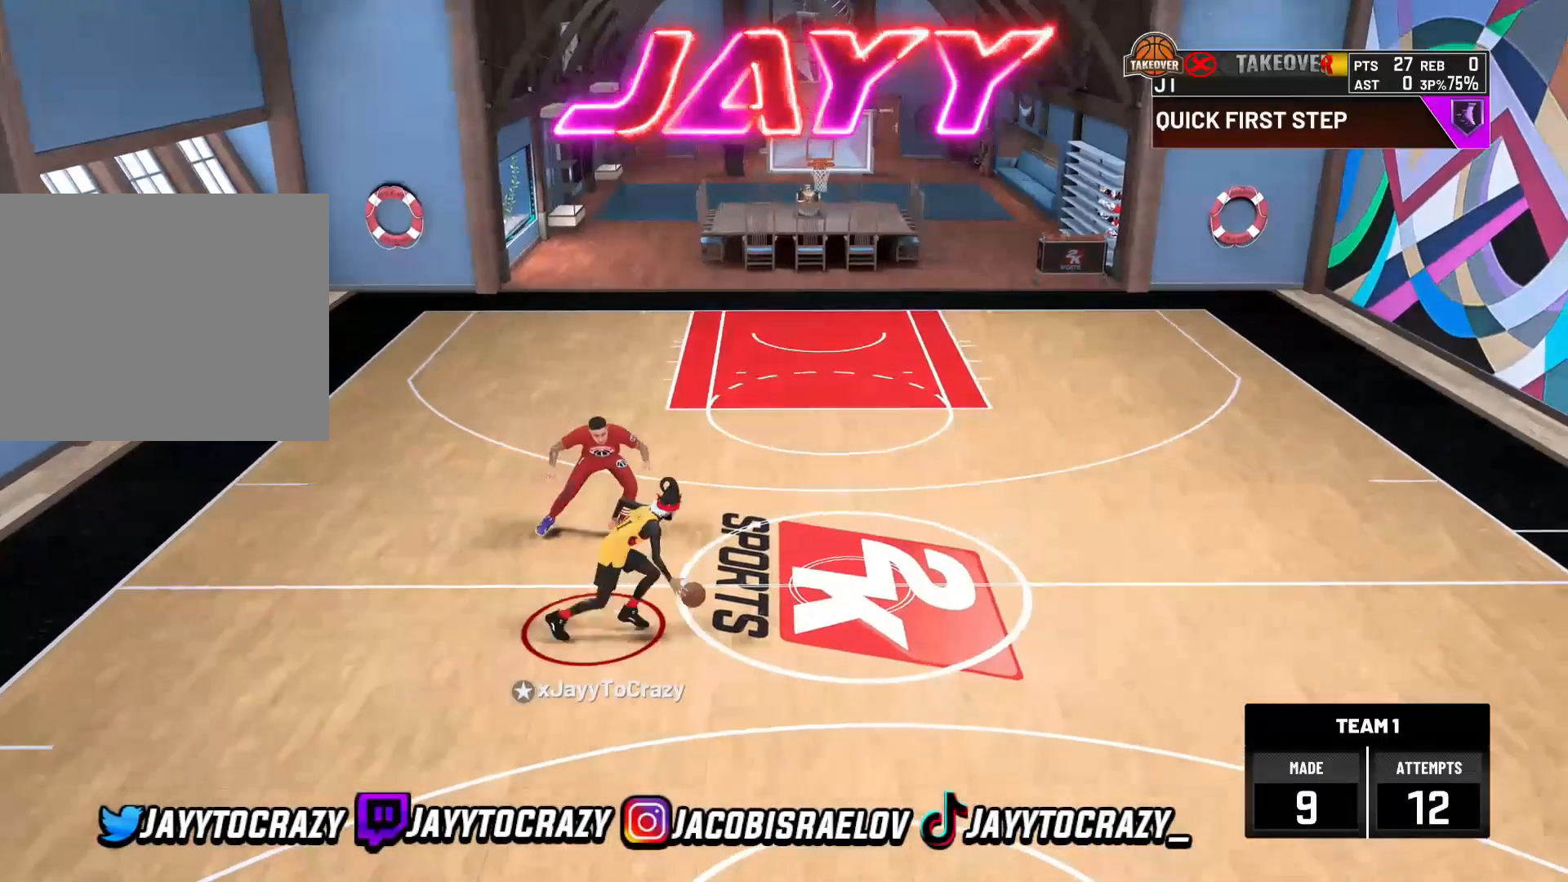
{"dt_ms": 480, "buttons": ["R2"], "left_stick": "center", "right_stick": "center", "events": [[400, "right_stick", "up-left"], [480, "right_stick", "center"]]}
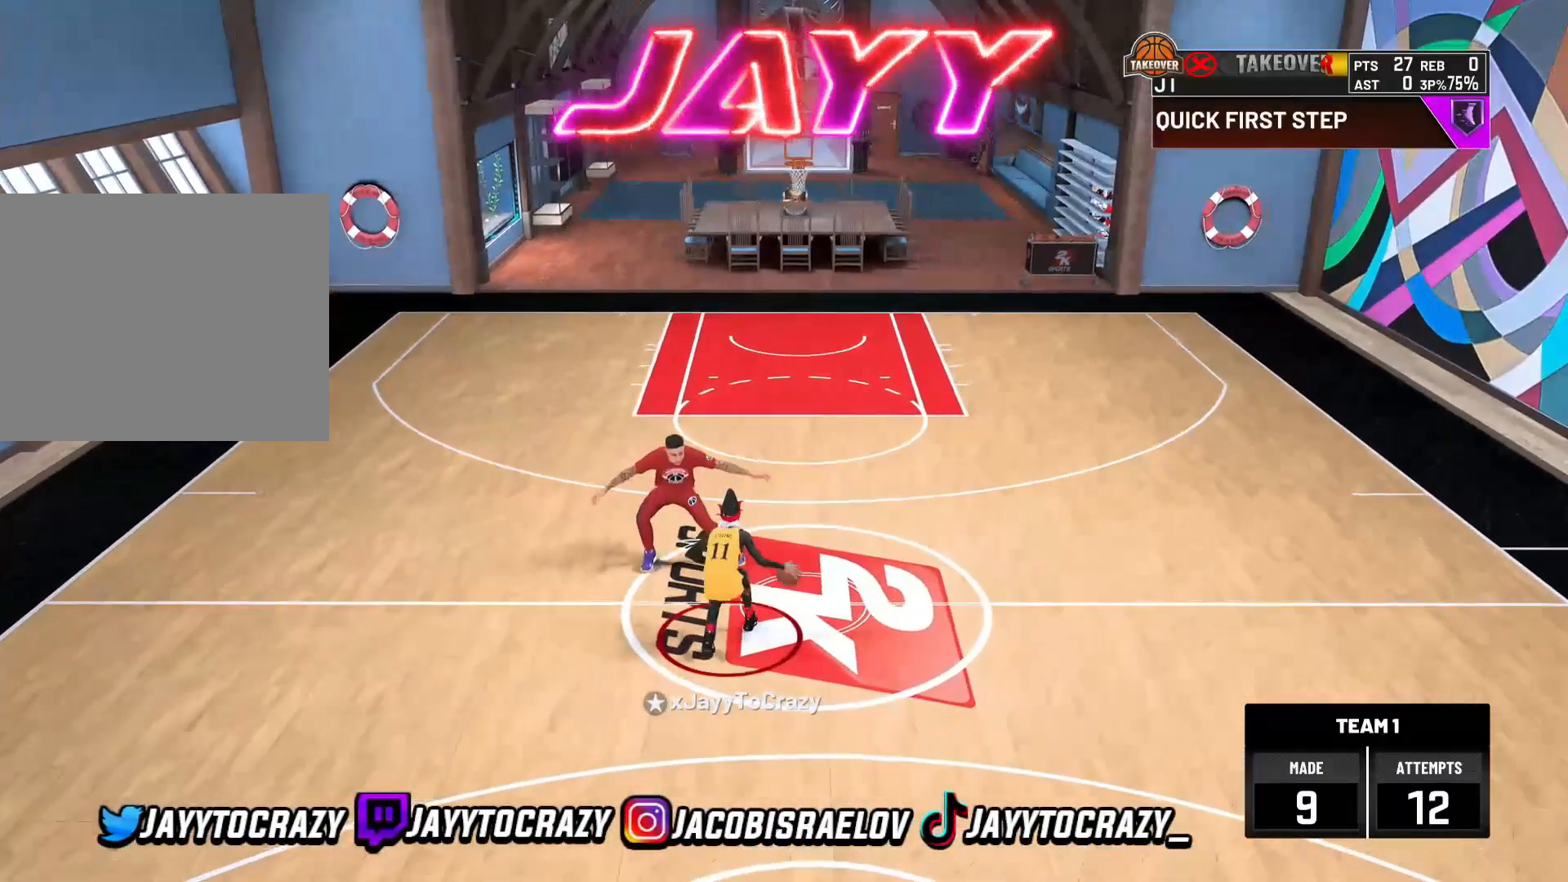
{"dt_ms": 520, "buttons": ["R2"], "left_stick": "center", "right_stick": "down-right", "events": [[440, "right_stick", "down-right"]]}
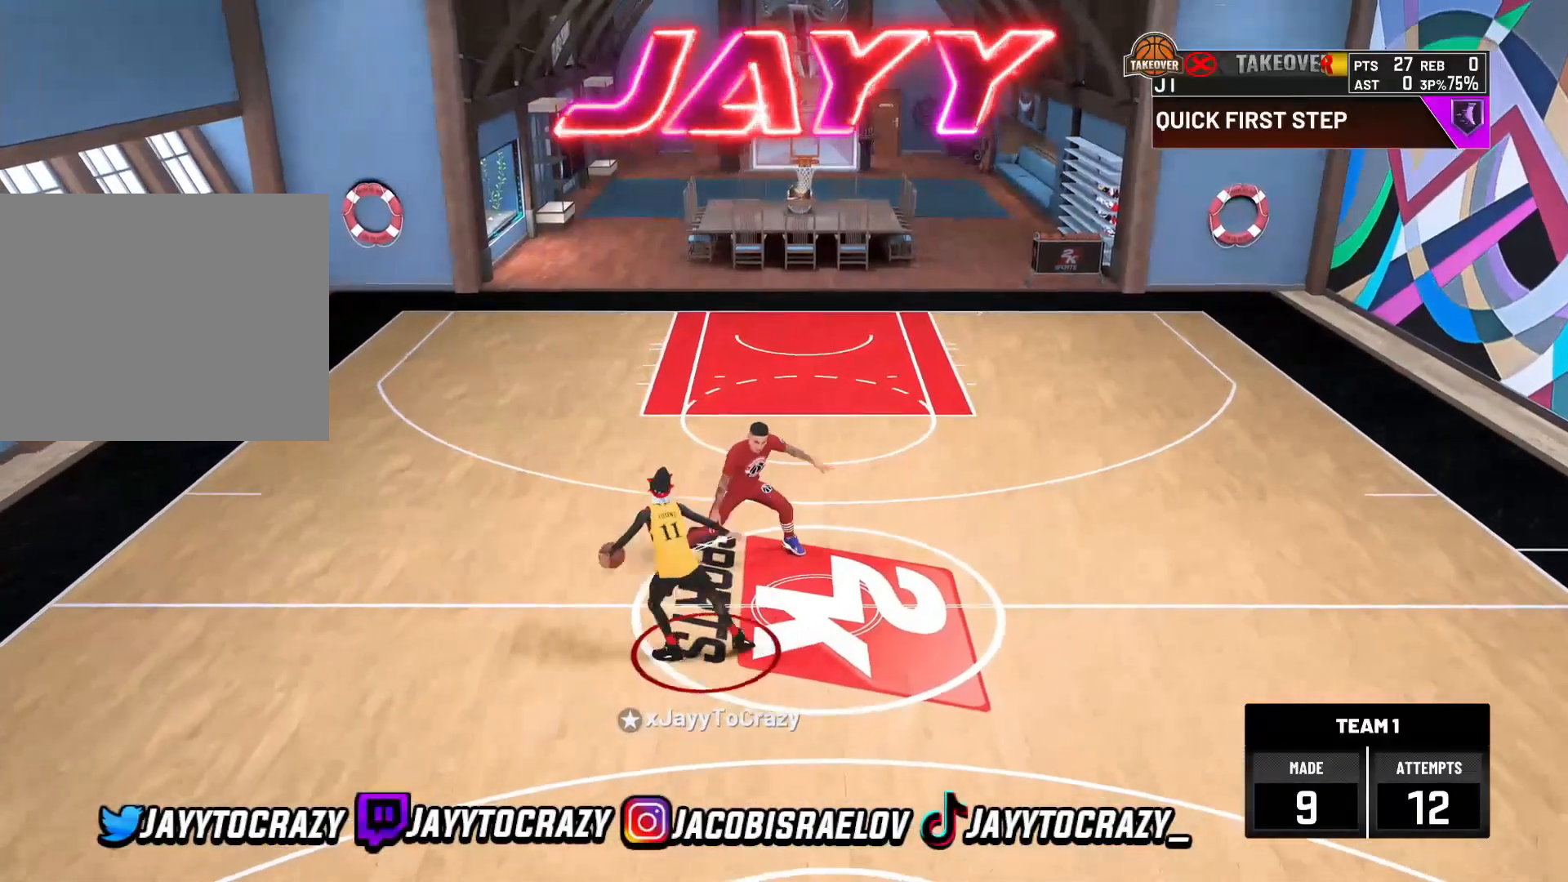
{"dt_ms": 480, "buttons": [], "left_stick": "center", "right_stick": "up-left", "events": [[80, "right_stick", "center"], [120, "left_stick", "left"], [280, "R2", "up"], [280, "left_stick", "center"], [440, "right_stick", "up-left"]]}
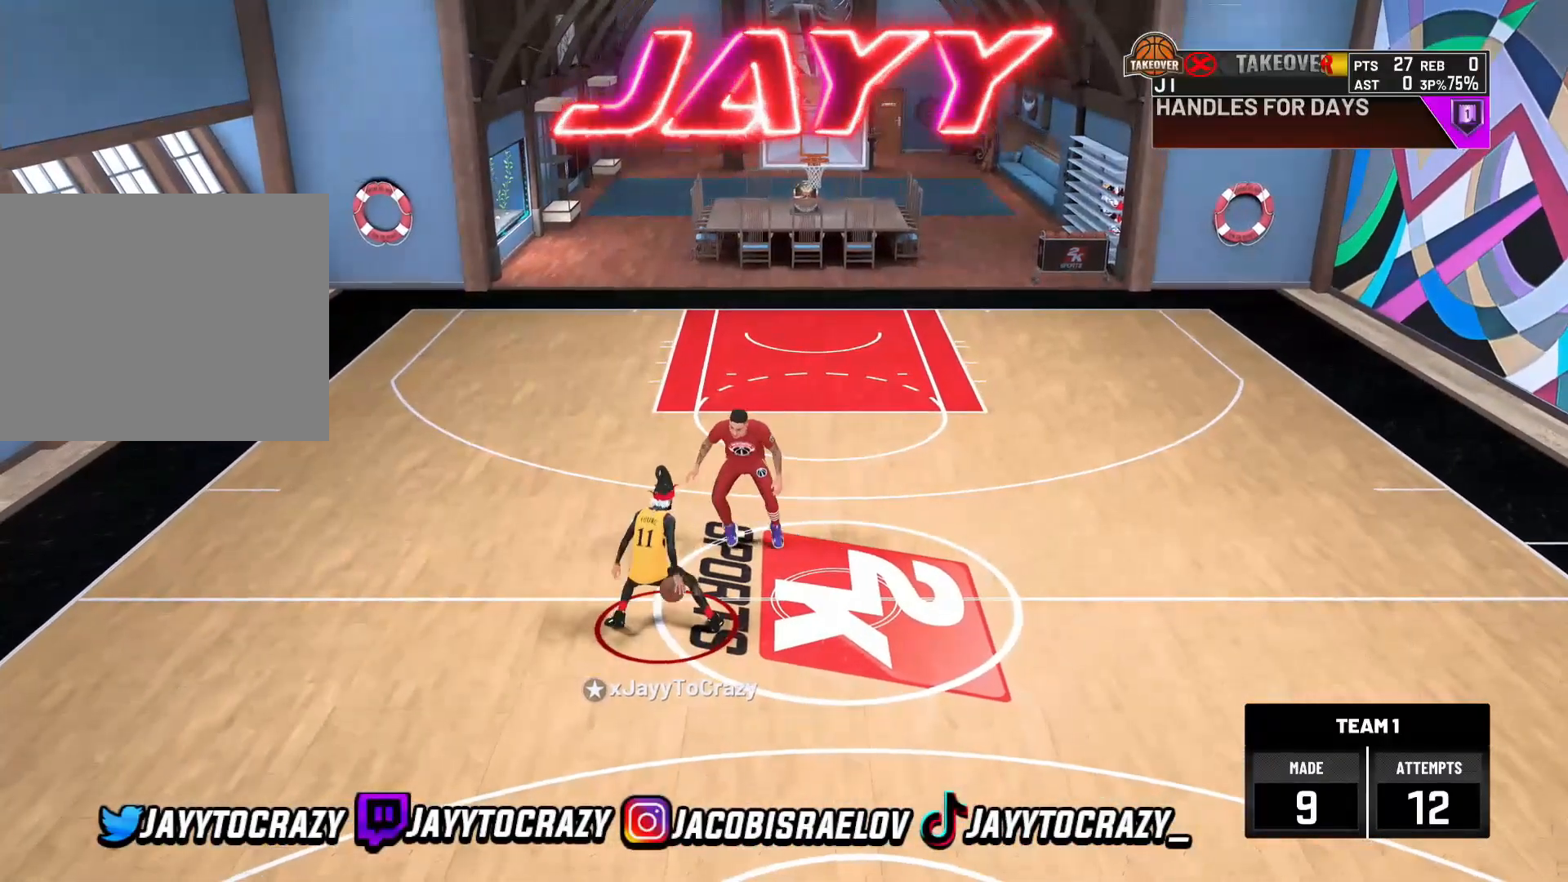
{"dt_ms": 520, "buttons": ["R2"], "left_stick": "up-right", "right_stick": "center", "events": [[40, "right_stick", "center"], [120, "left_stick", "up-right"], [160, "R2", "down"]]}
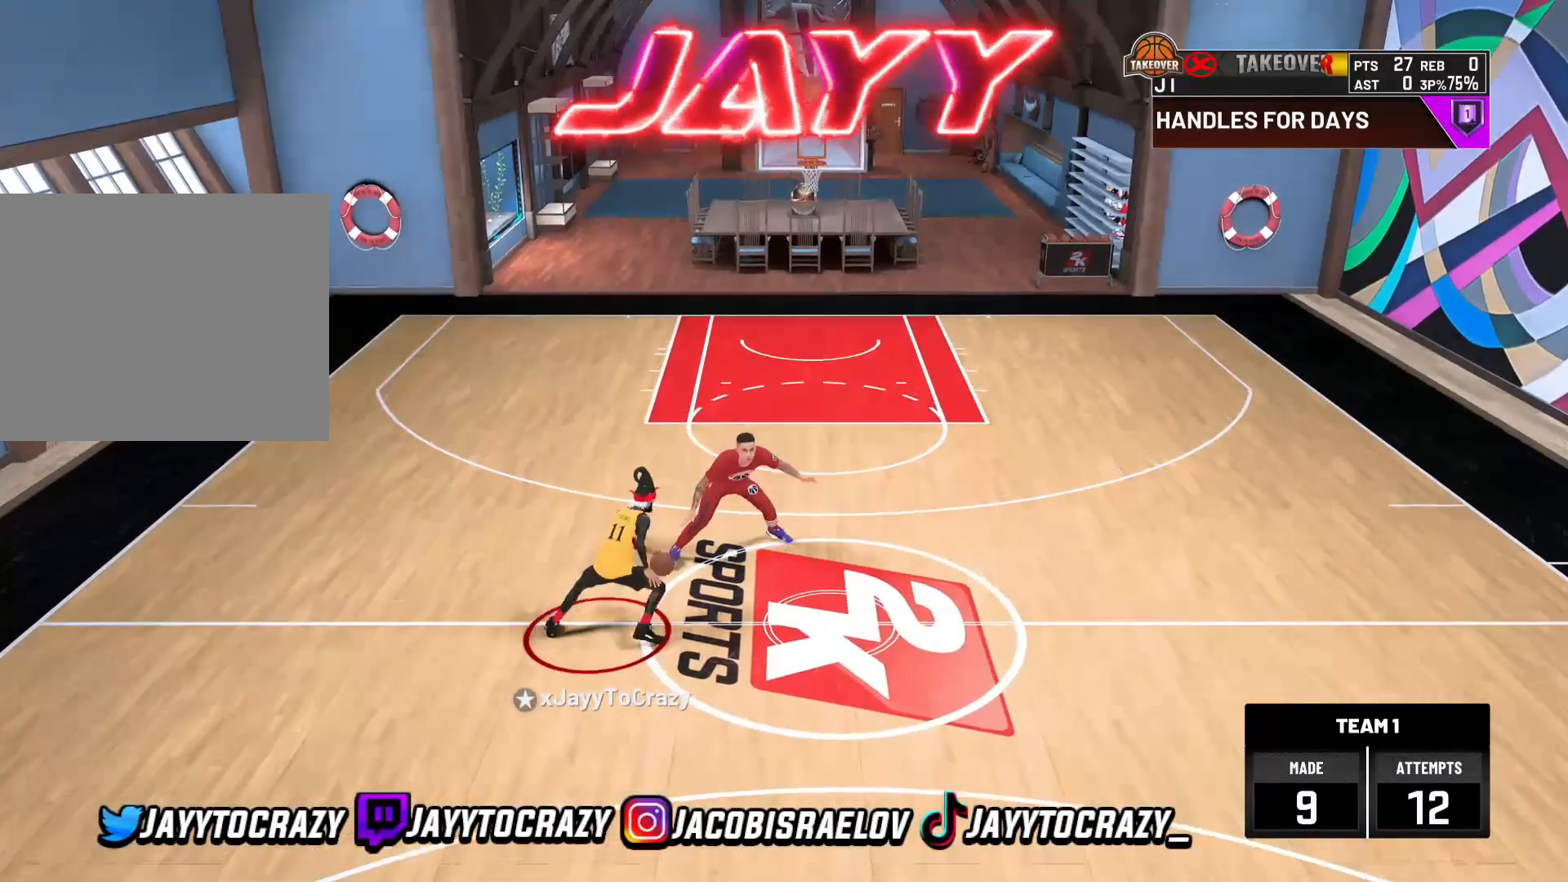
{"dt_ms": 480, "buttons": ["R2"], "left_stick": "up-right", "right_stick": "center", "events": []}
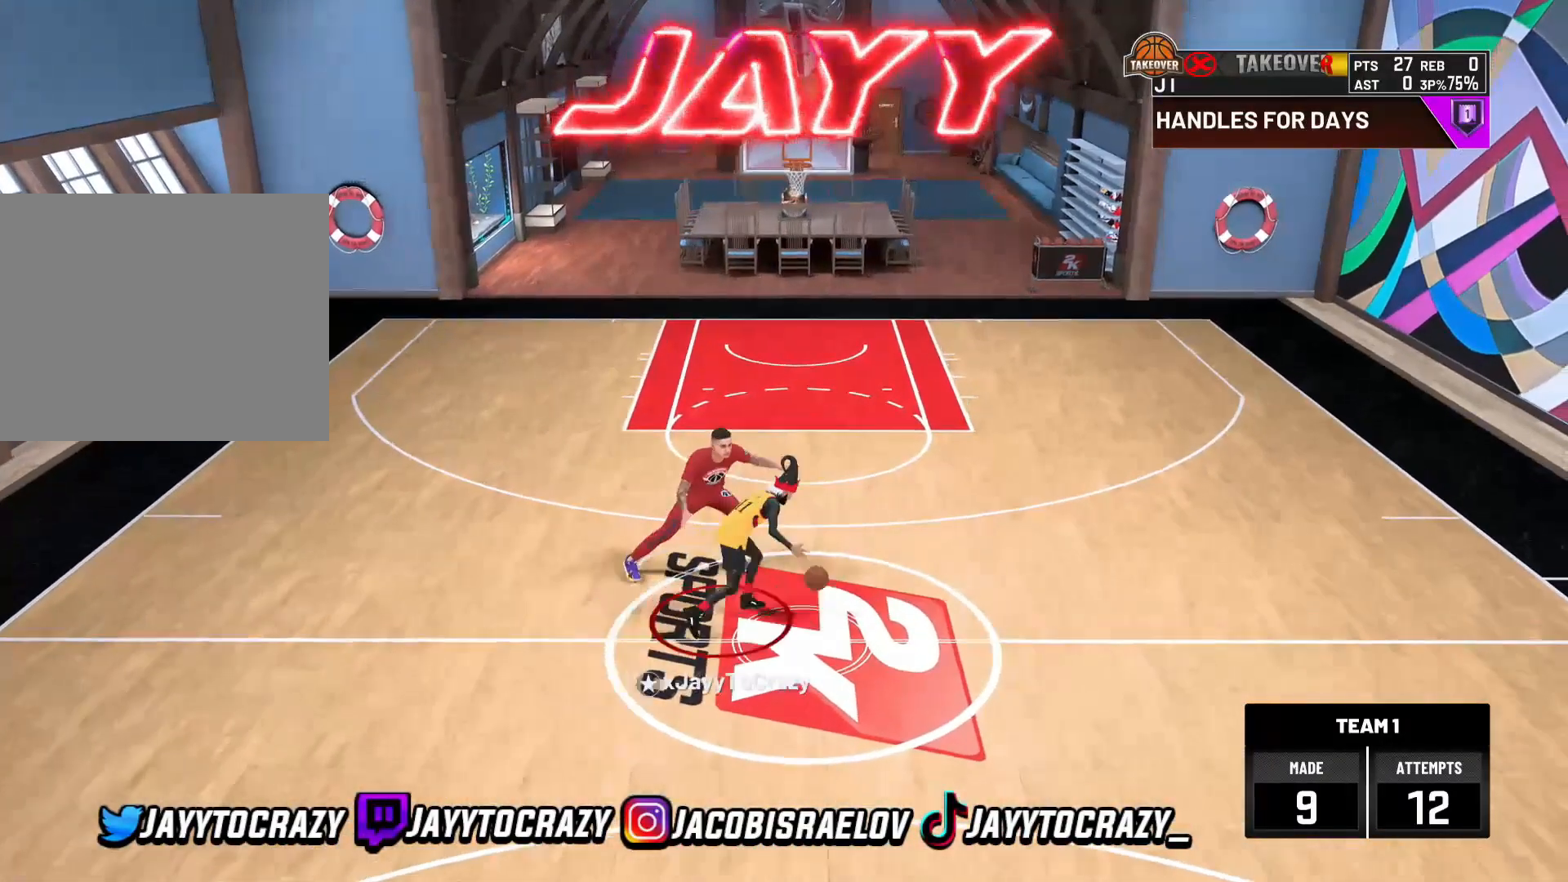
{"dt_ms": 520, "buttons": ["R2"], "left_stick": "right", "right_stick": "center", "events": [[320, "left_stick", "right"]]}
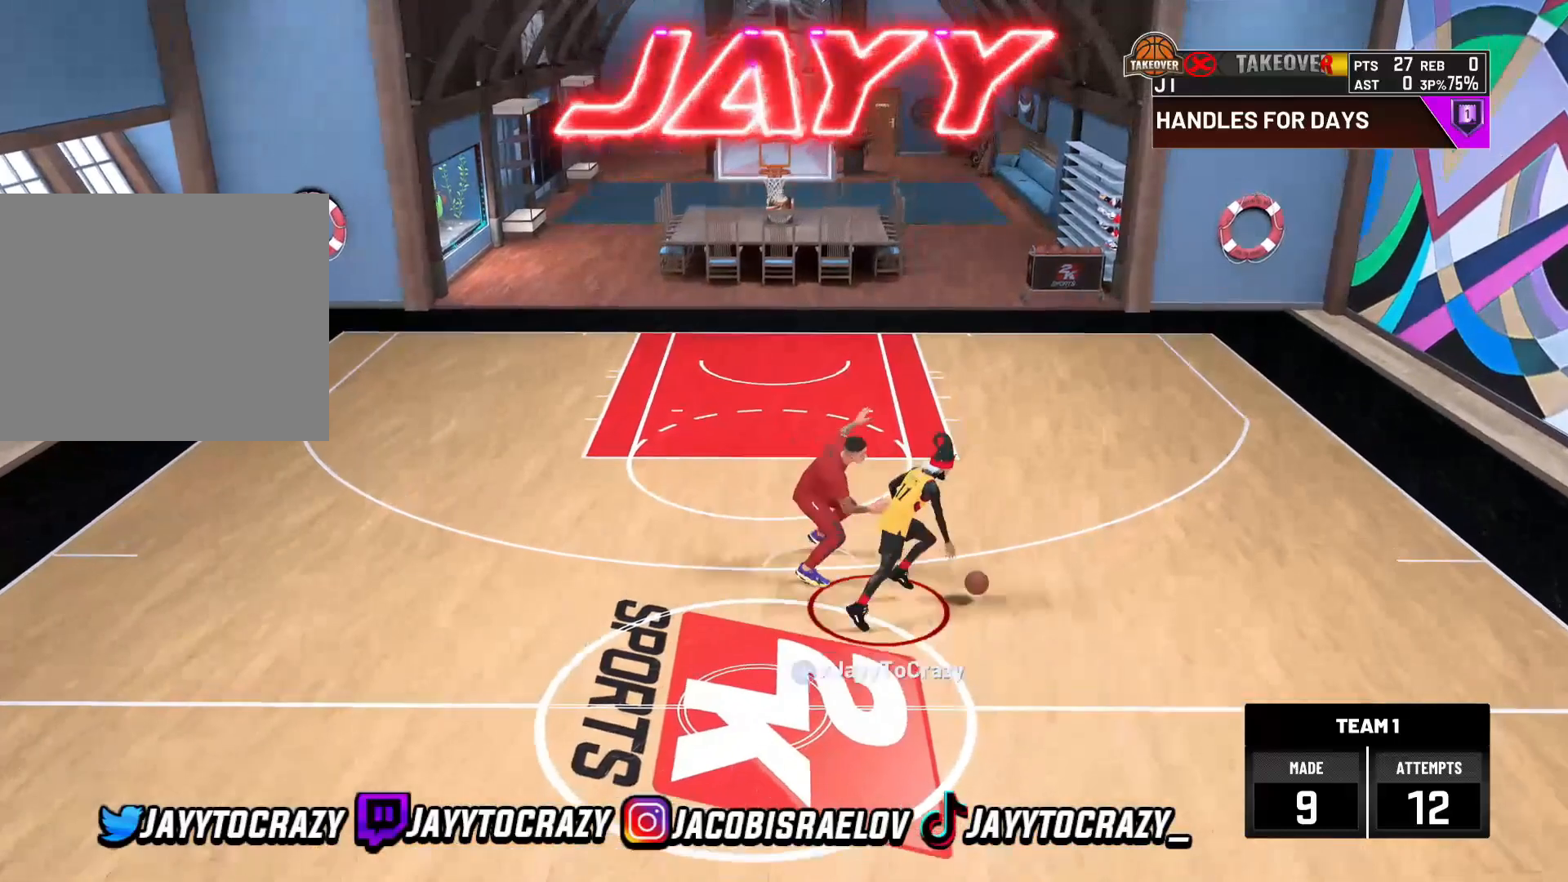
{"dt_ms": 480, "buttons": ["R2"], "left_stick": "center", "right_stick": "center", "events": [[120, "left_stick", "center"], [320, "right_stick", "up-left"], [400, "right_stick", "center"]]}
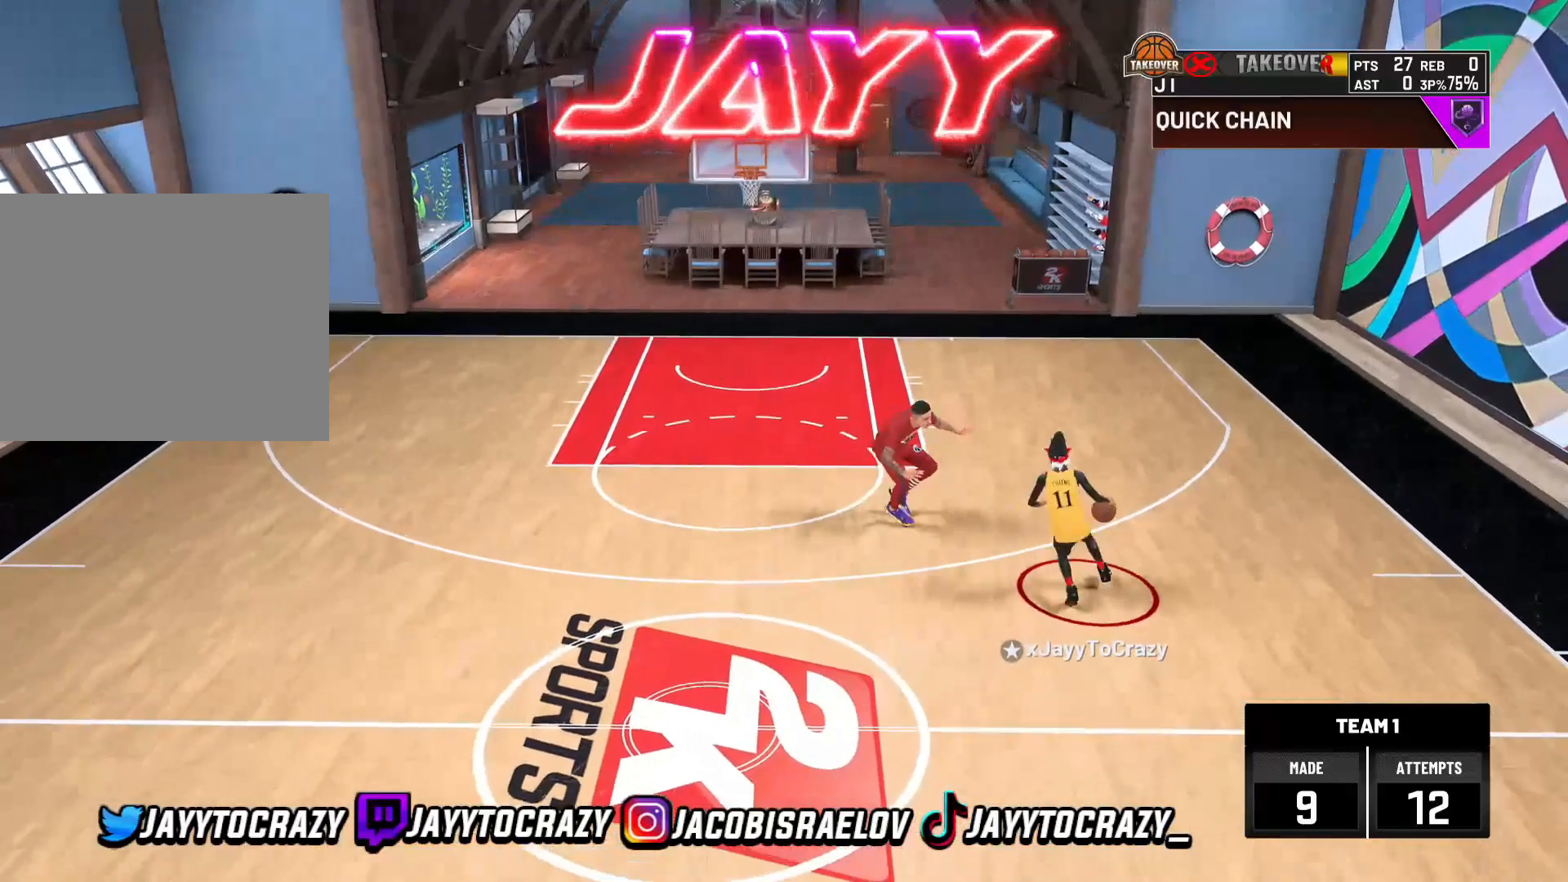
{"dt_ms": 520, "buttons": ["R2"], "left_stick": "left", "right_stick": "center", "events": [[40, "R2", "up"], [120, "left_stick", "left"], [280, "R2", "down"]]}
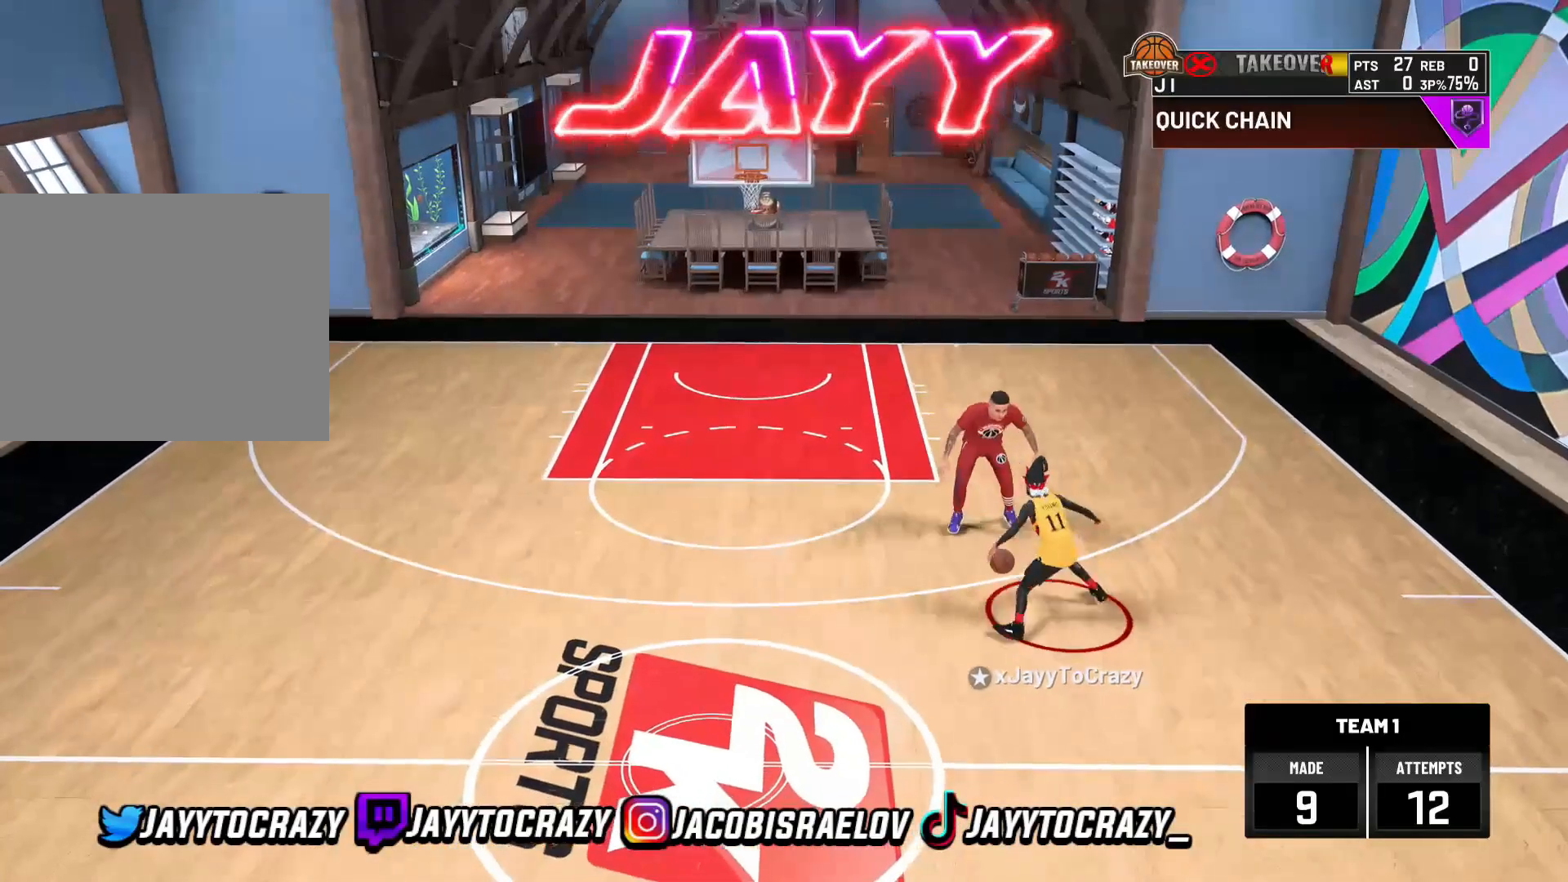
{"dt_ms": 480, "buttons": ["R2"], "left_stick": "down-left", "right_stick": "center", "events": [[160, "R2", "up"], [160, "left_stick", "center"], [320, "R2", "down"], [360, "left_stick", "down-left"]]}
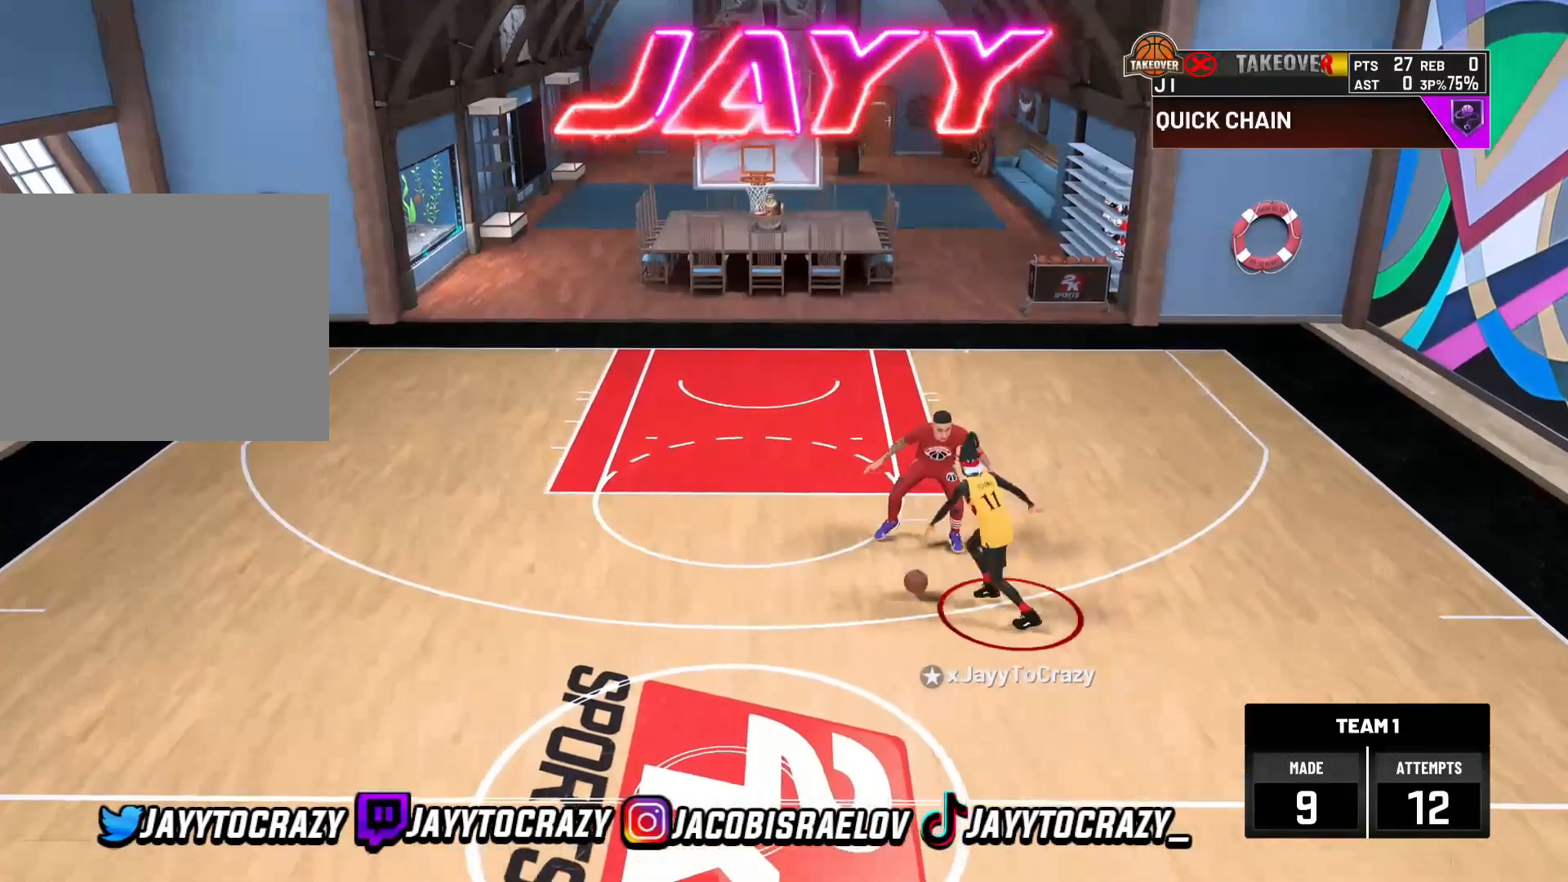
{"dt_ms": 520, "buttons": ["R2"], "left_stick": "down-left", "right_stick": "center", "events": []}
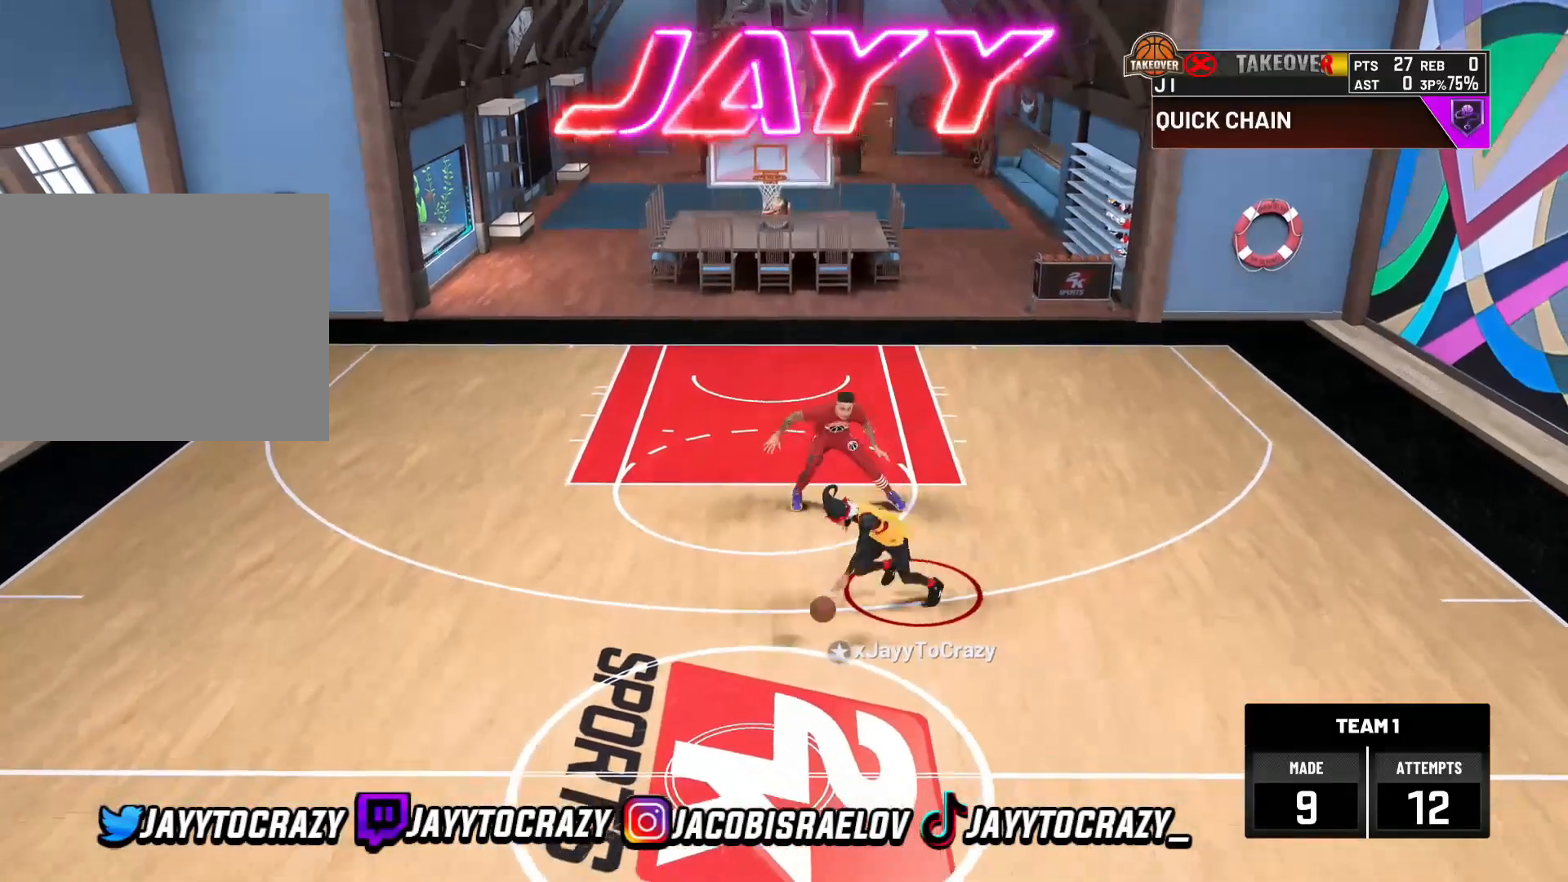
{"dt_ms": 480, "buttons": ["R2"], "left_stick": "down-left", "right_stick": "center", "events": []}
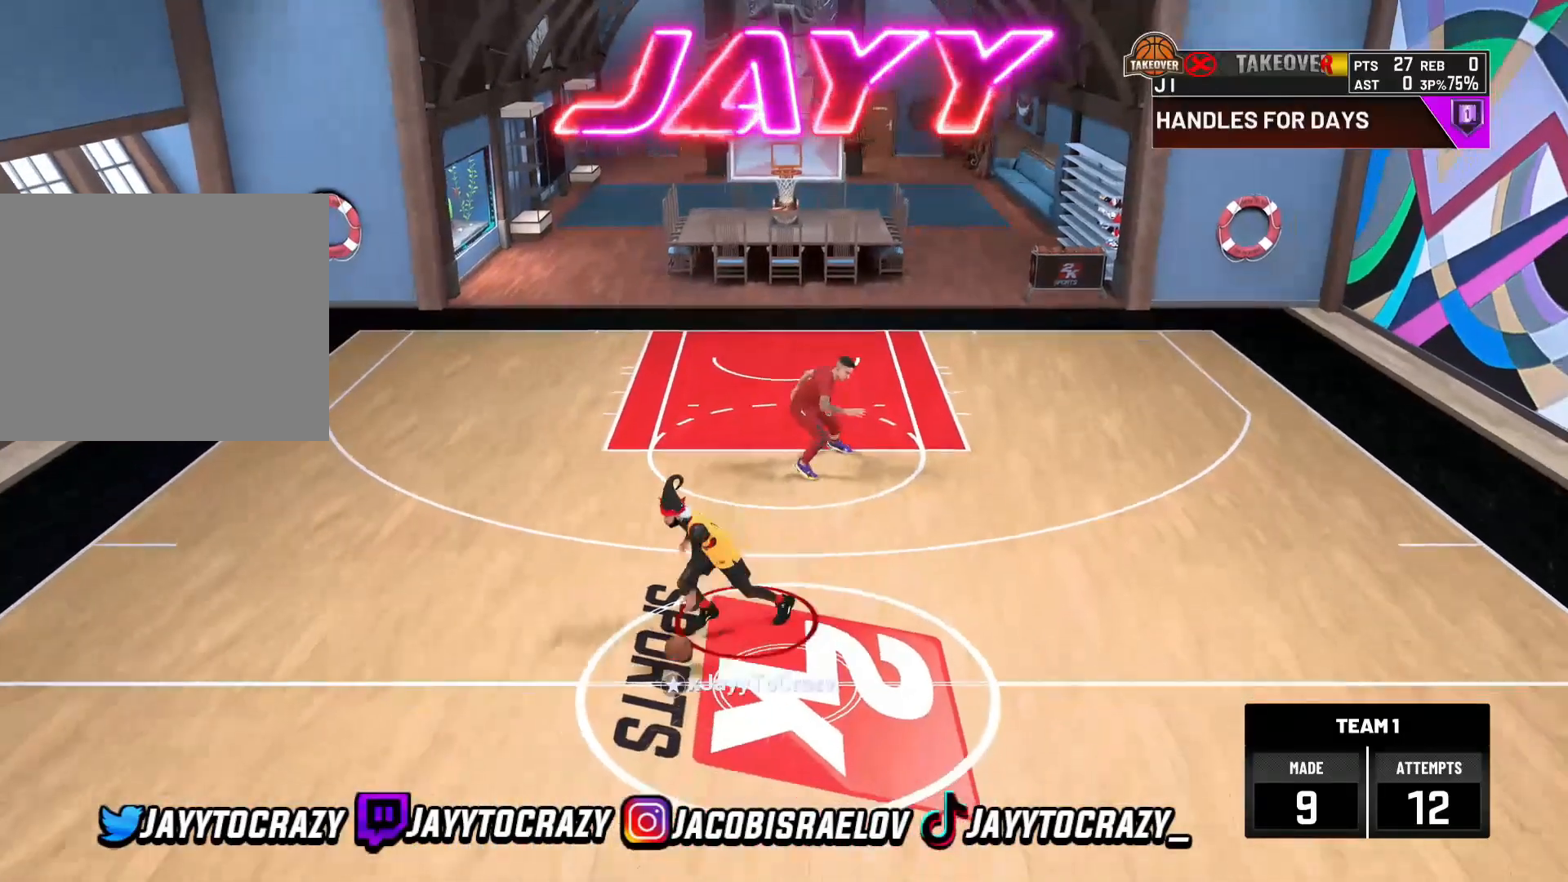
{"dt_ms": 520, "buttons": ["R2"], "left_stick": "center", "right_stick": "down-right", "events": [[240, "left_stick", "center"], [480, "right_stick", "down-right"]]}
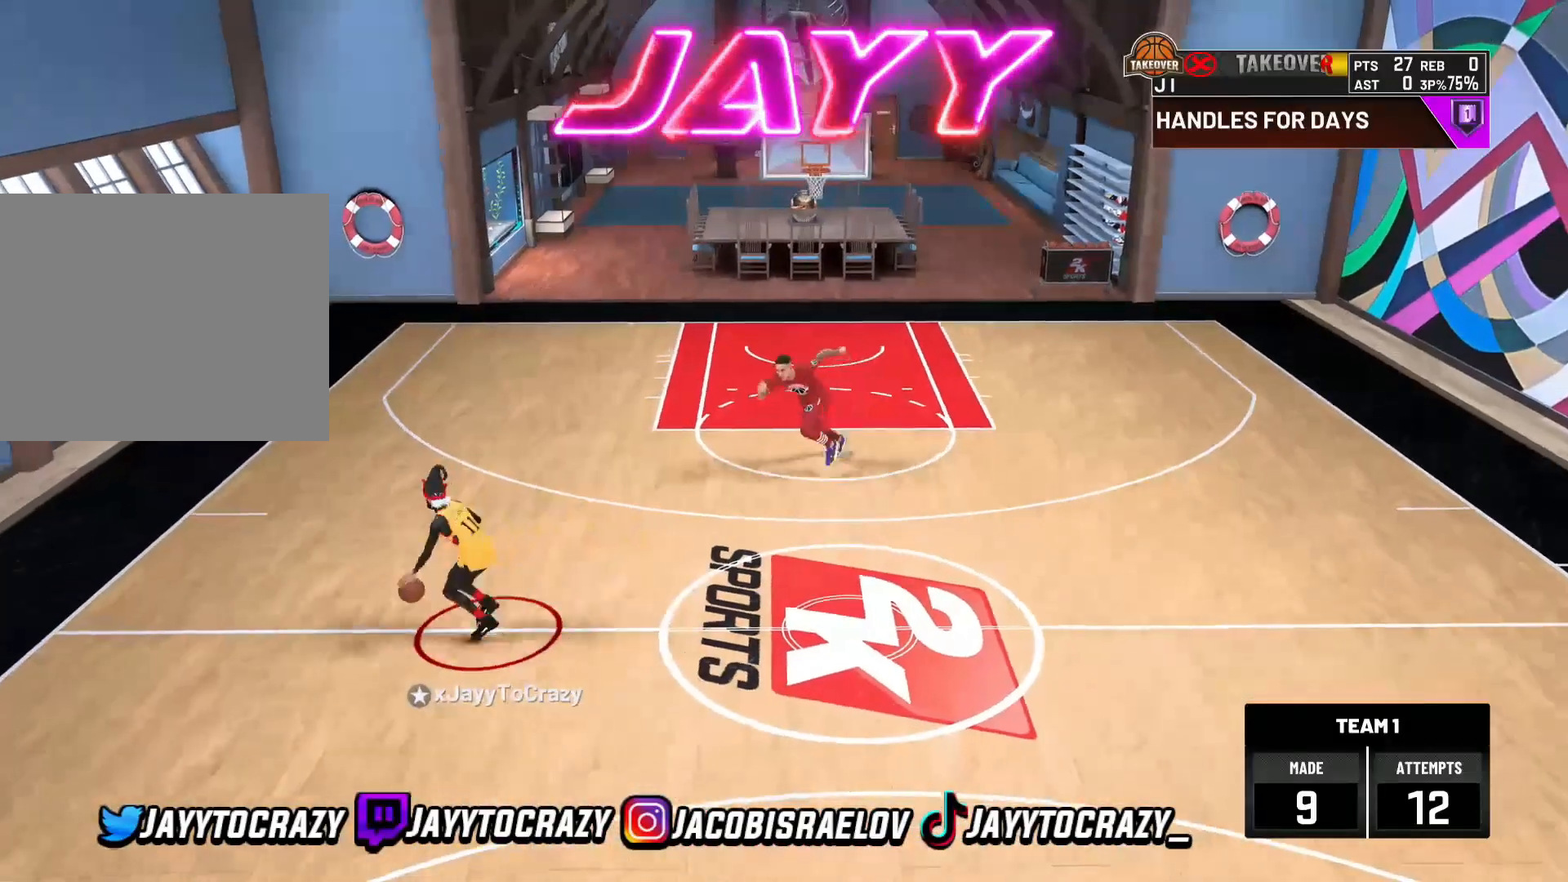
{"dt_ms": 480, "buttons": [], "left_stick": "center", "right_stick": "center", "events": [[120, "right_stick", "center"], [160, "left_stick", "up-left"], [320, "left_stick", "center"], [360, "R2", "up"]]}
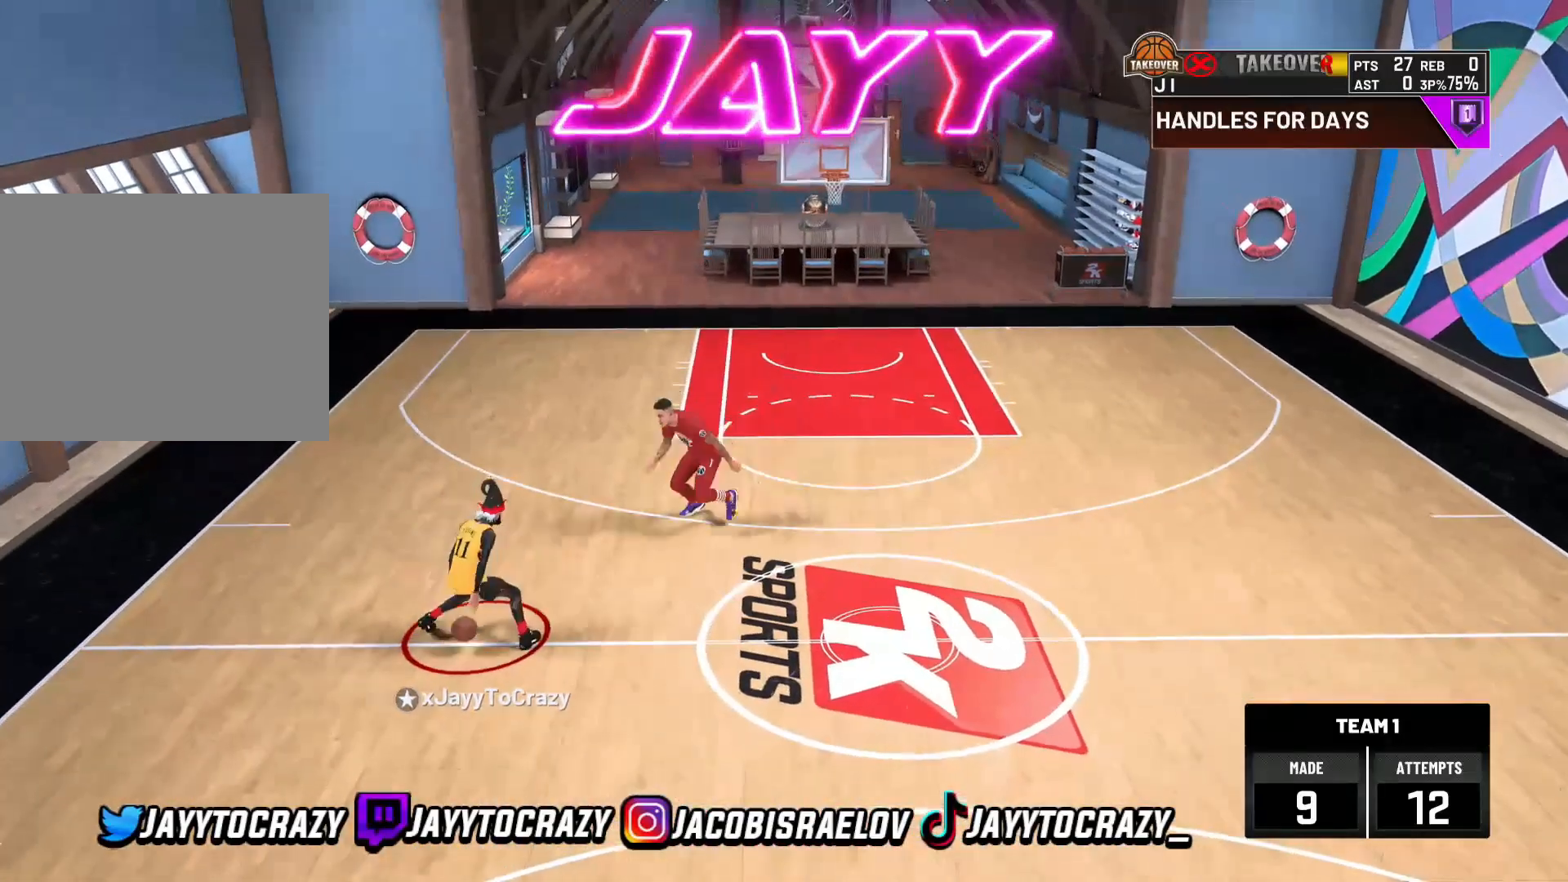
{"dt_ms": 520, "buttons": [], "left_stick": "center", "right_stick": "center", "events": []}
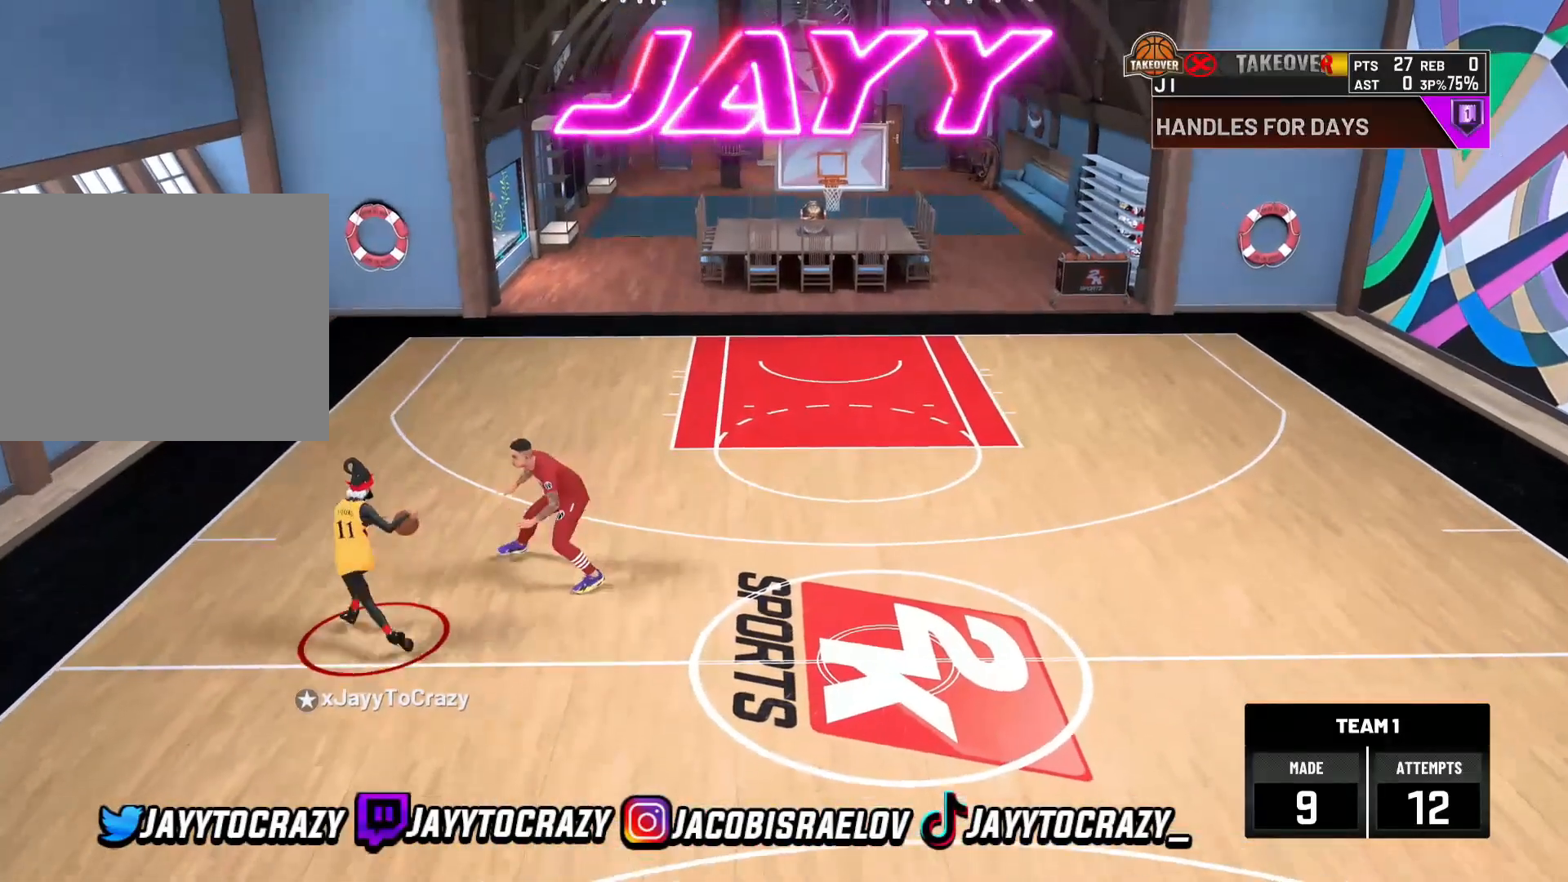
{"dt_ms": 480, "buttons": [], "left_stick": "center", "right_stick": "center", "events": []}
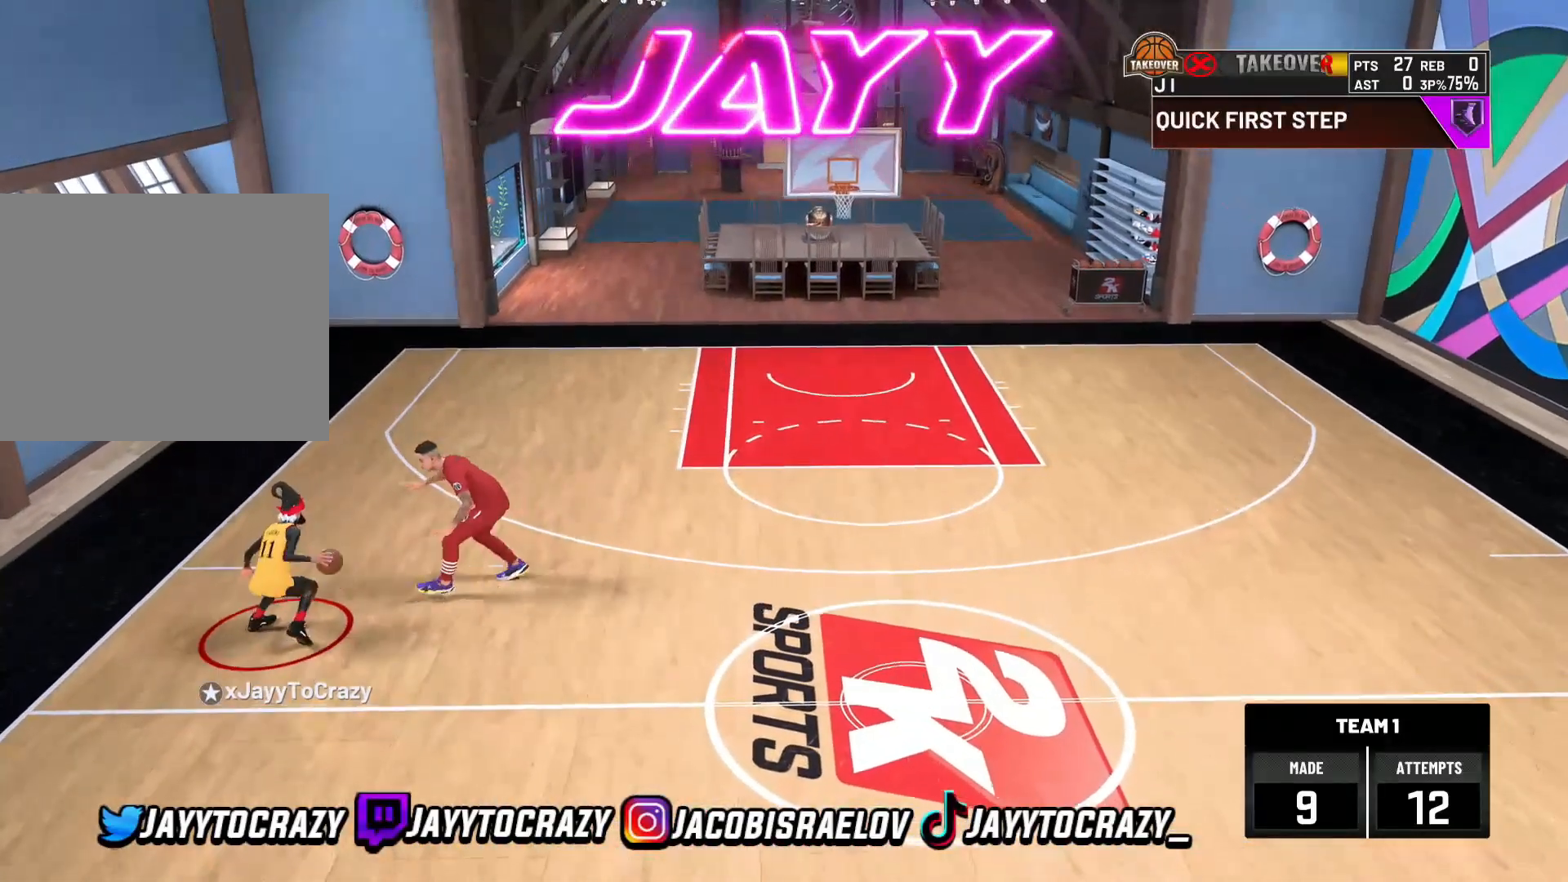
{"dt_ms": 1000, "buttons": ["R2"], "left_stick": "center", "right_stick": "center"}
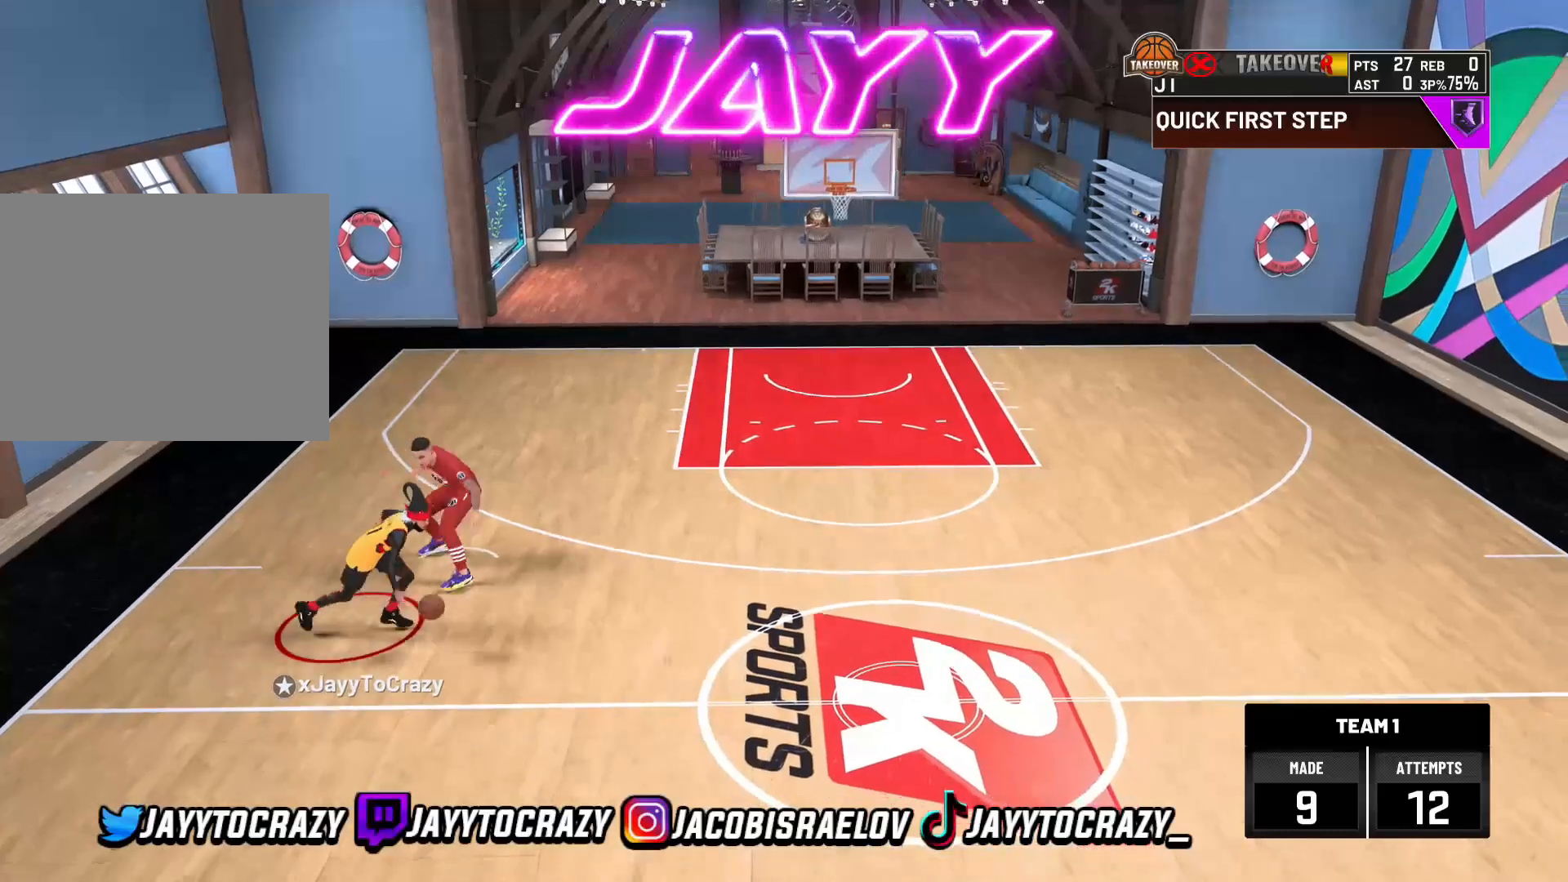
{"dt_ms": 520, "buttons": [], "left_stick": "center", "right_stick": "center"}
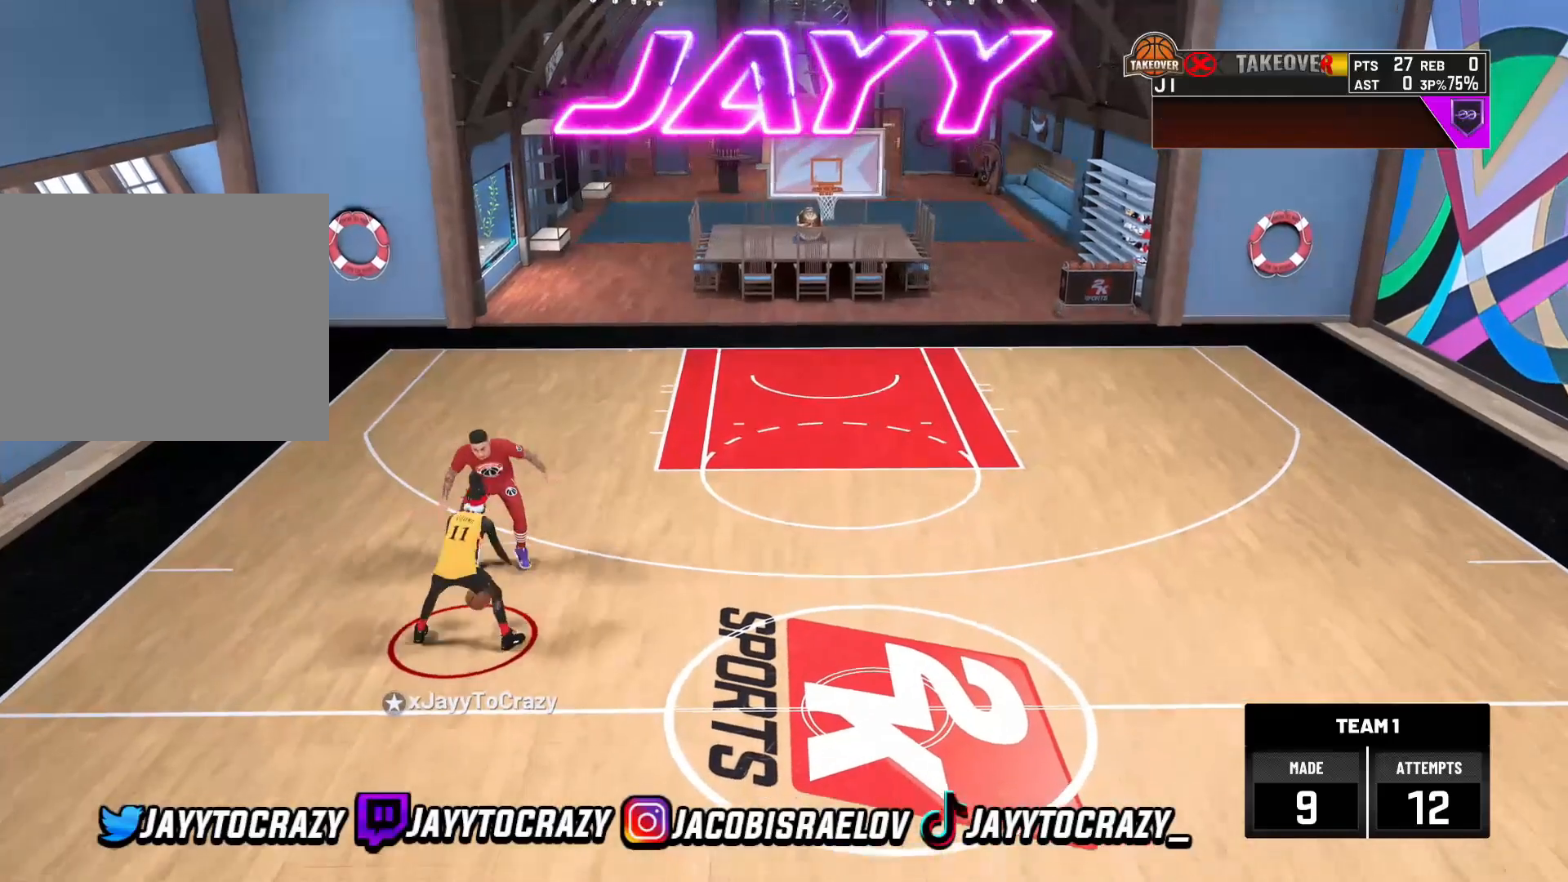
{"dt_ms": 480, "buttons": [], "left_stick": "center", "right_stick": "center", "events": []}
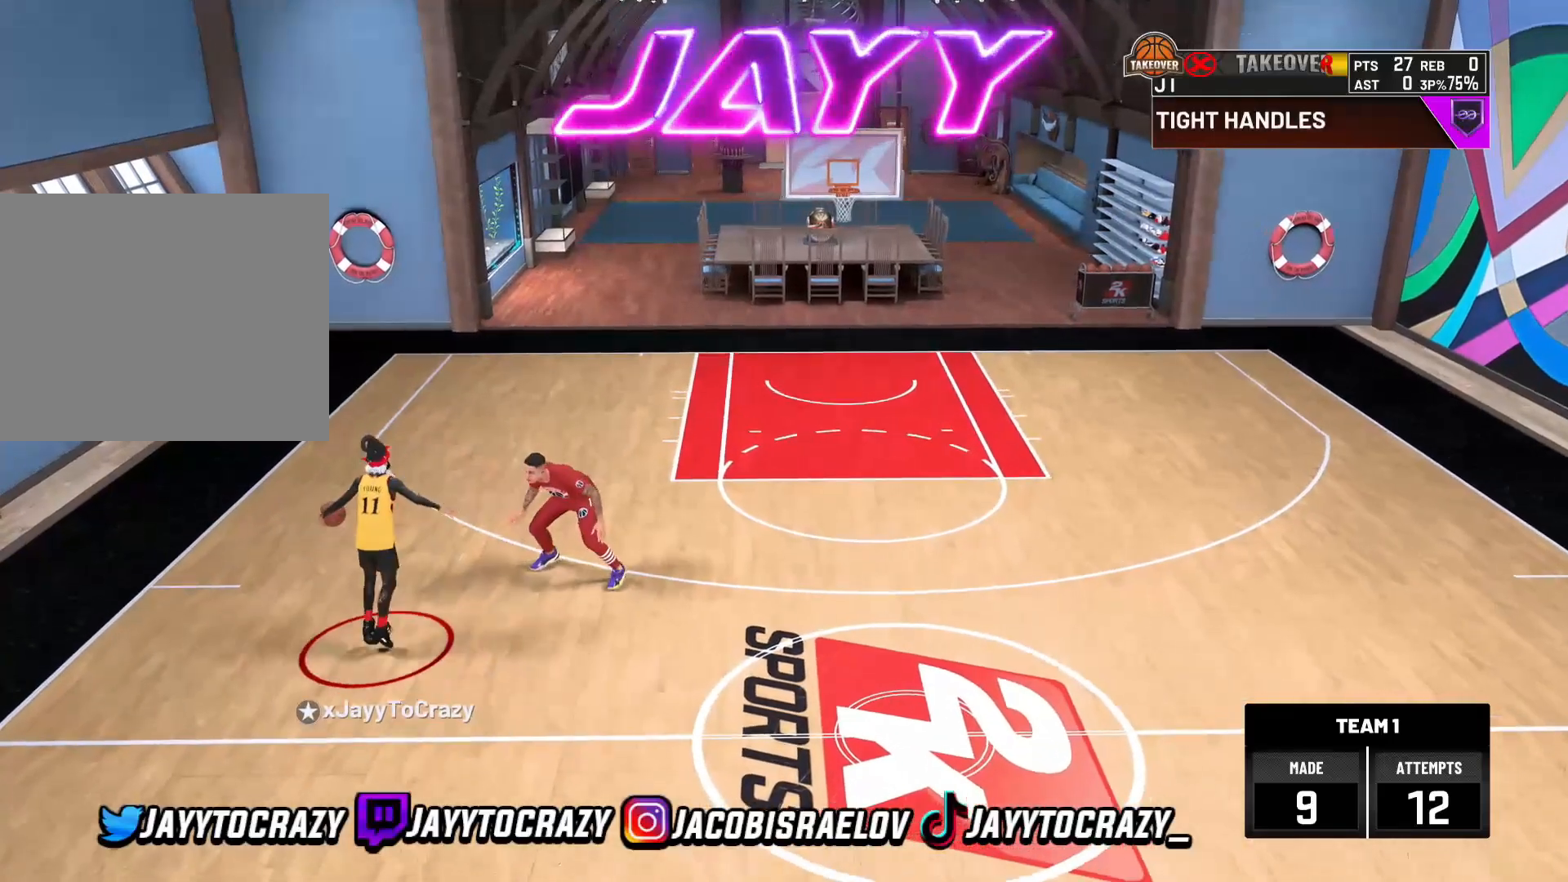
{"dt_ms": 520, "buttons": ["R2"], "left_stick": "center", "right_stick": "center", "events": [[80, "R2", "down"]]}
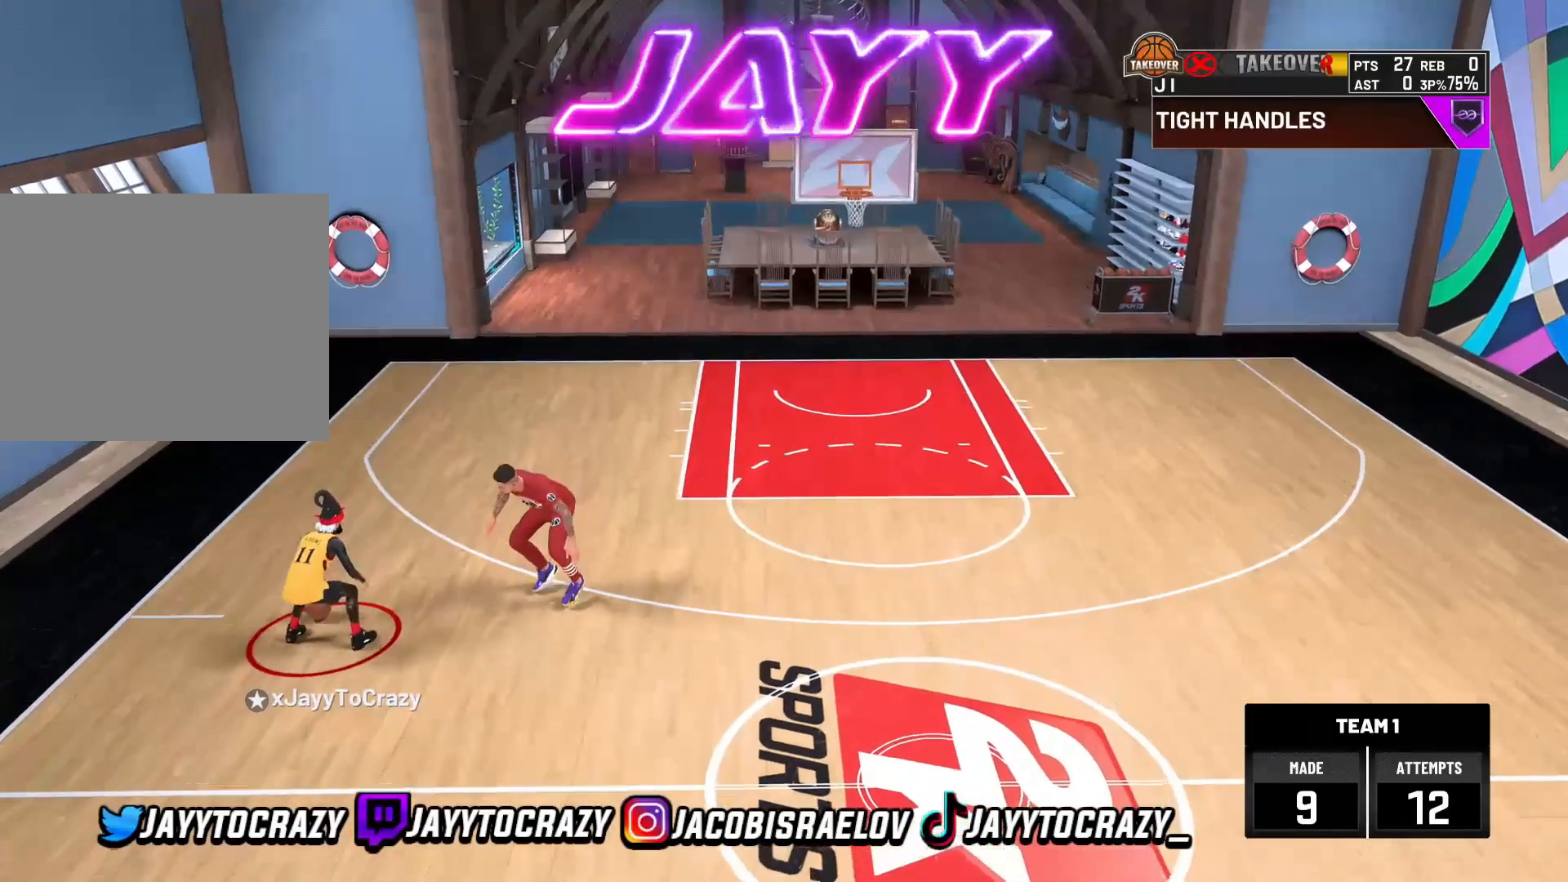
{"dt_ms": 480, "buttons": ["R2"], "left_stick": "center", "right_stick": "center", "events": [[40, "right_stick", "down-right"], [200, "left_stick", "up-left"], [200, "right_stick", "center"], [360, "left_stick", "center"]]}